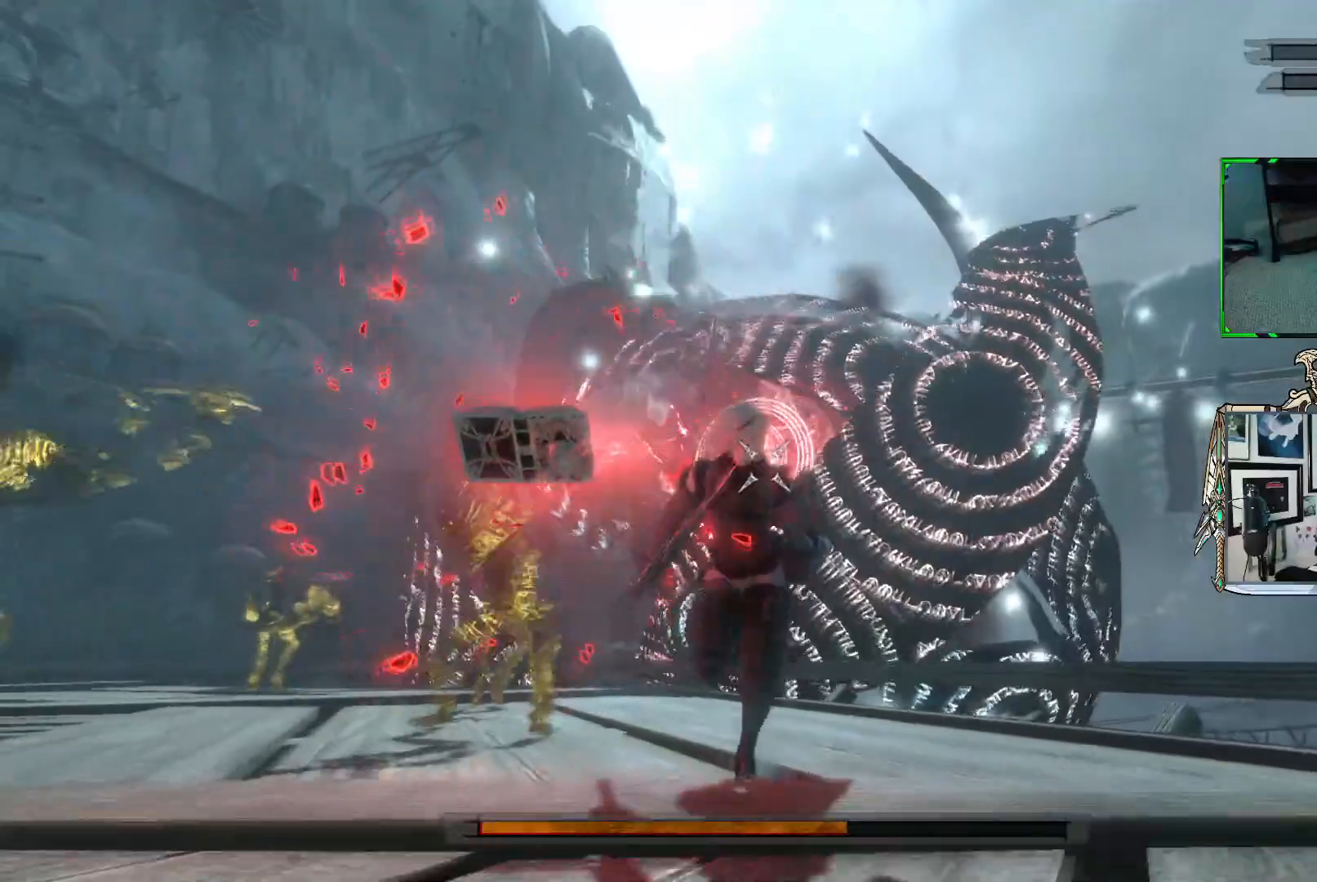
Gameplay with a controller (Xbox layout); each line is a JSON object with the inputs held at the frame after it. "events" lists button and stick changes between this image and that frame as [ms after this image, input, new state], when the widget could be followed in between. Not read: L3.
{"buttons": ["R1"], "left_stick": "down", "right_stick": "center", "events": []}
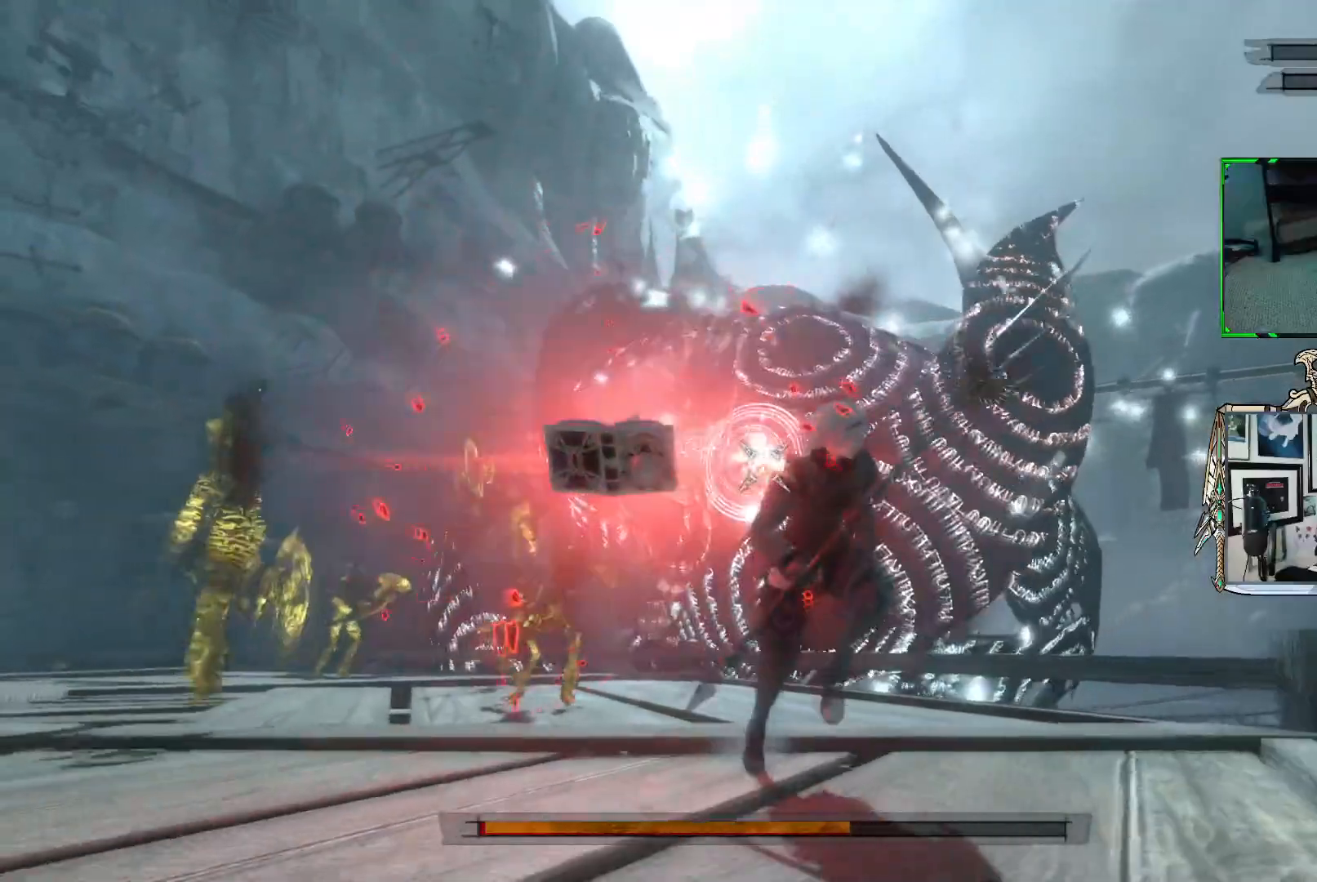
{"buttons": ["R1"], "left_stick": "down-left", "right_stick": "center", "events": [[500, "left_stick", "down-left"]]}
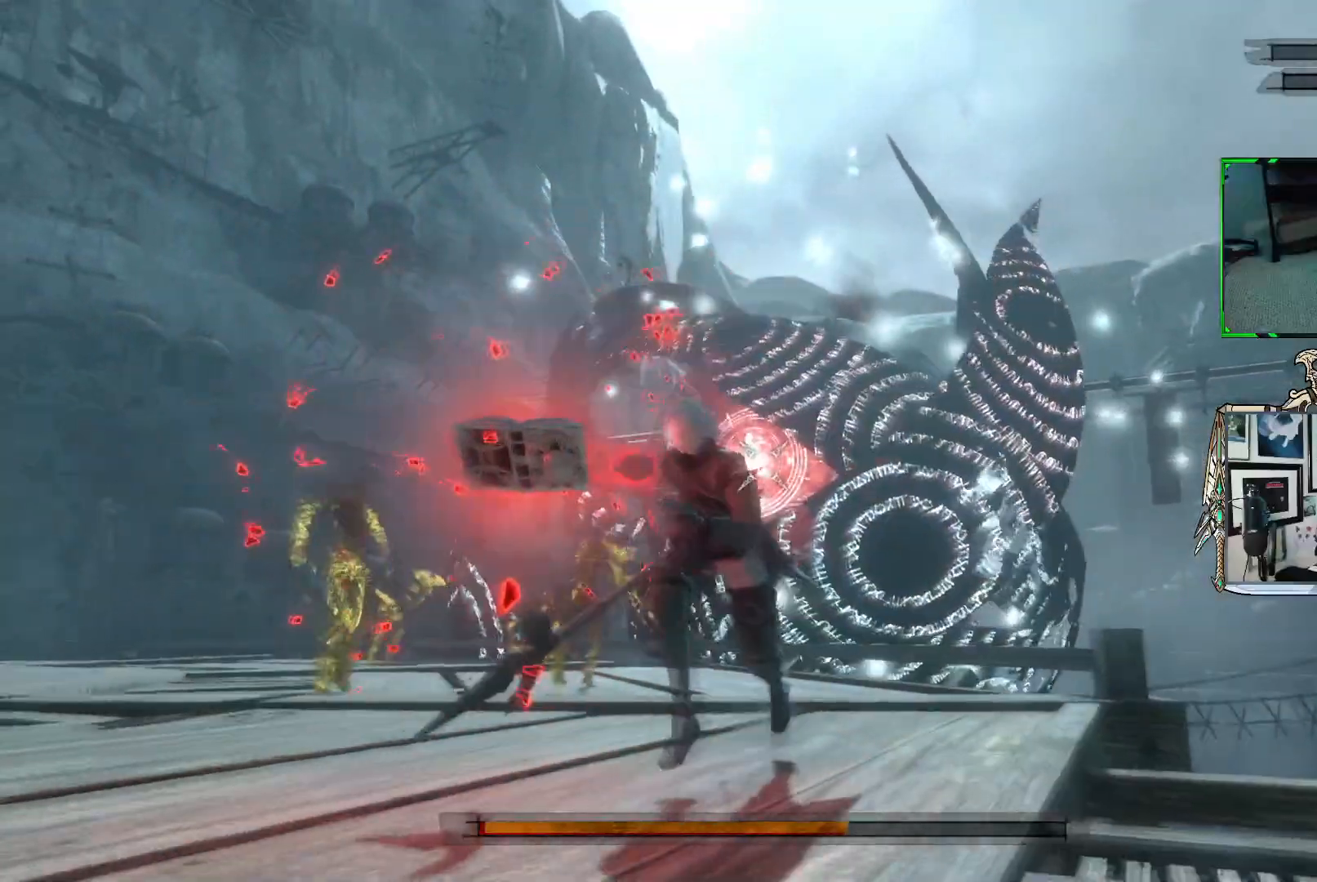
{"buttons": ["R1"], "left_stick": "down-left", "right_stick": "center", "events": []}
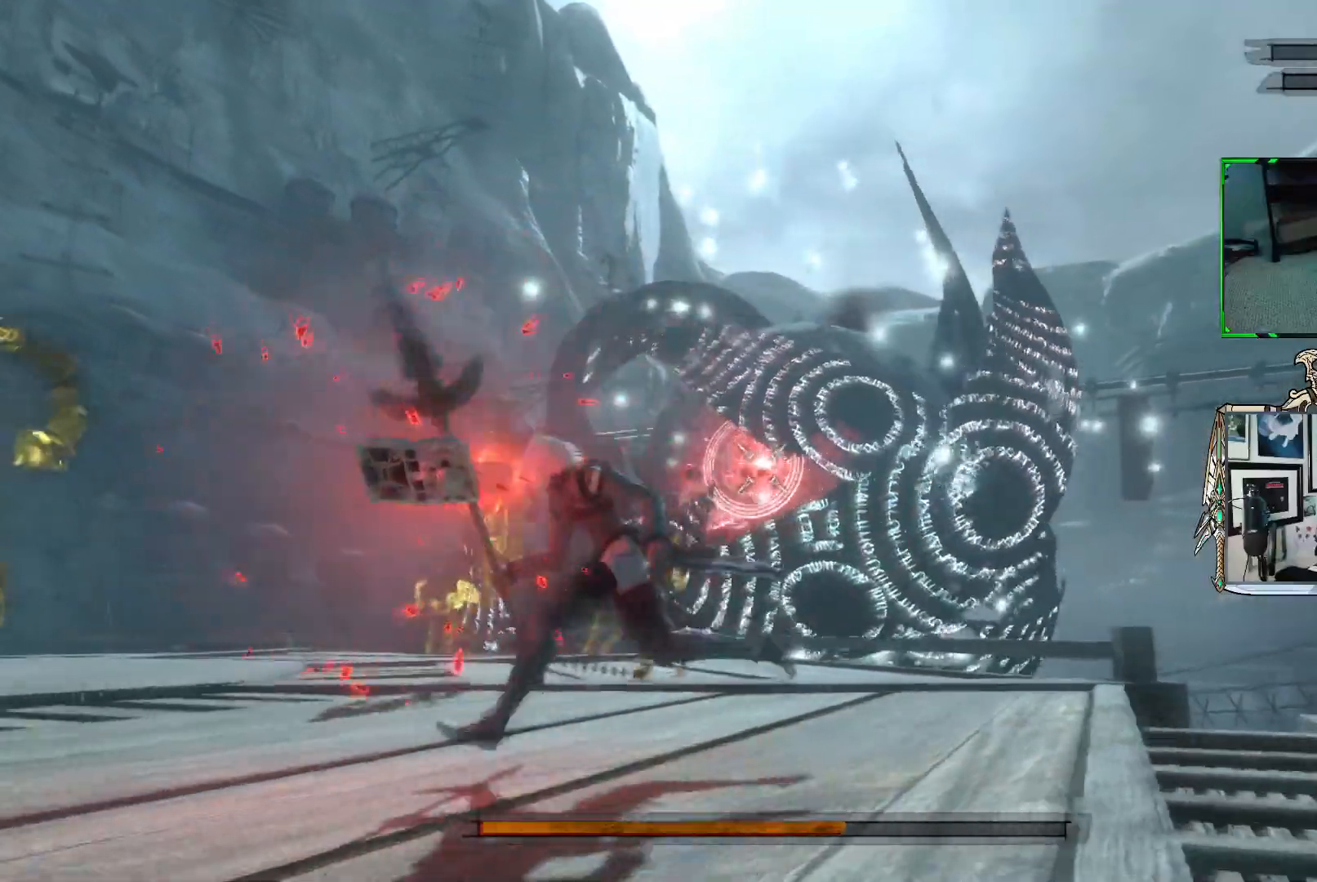
{"buttons": ["R1"], "left_stick": "down-left", "right_stick": "center", "events": []}
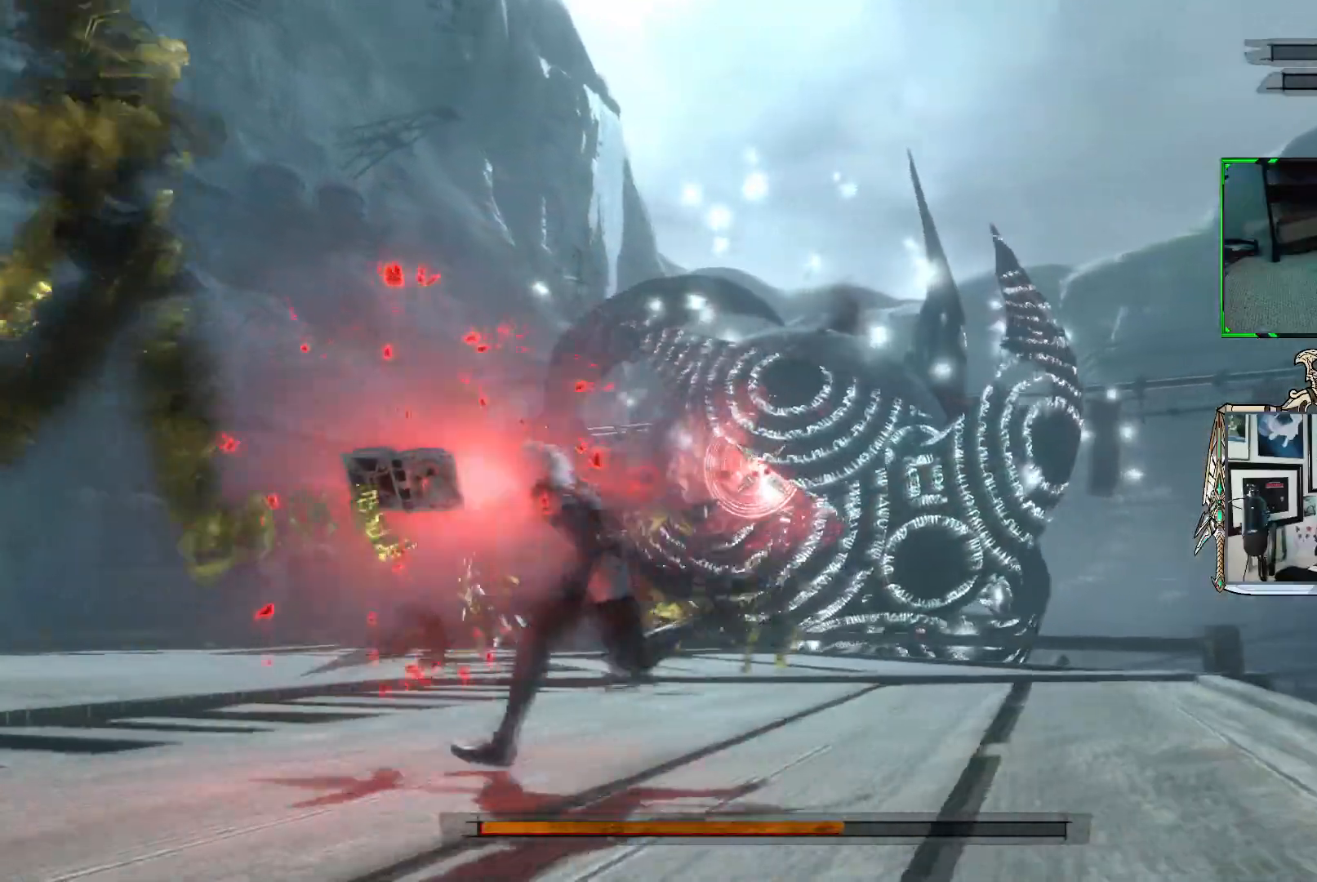
{"buttons": ["R1"], "left_stick": "up-left", "right_stick": "center", "events": [[133, "left_stick", "left"], [467, "left_stick", "up-left"]]}
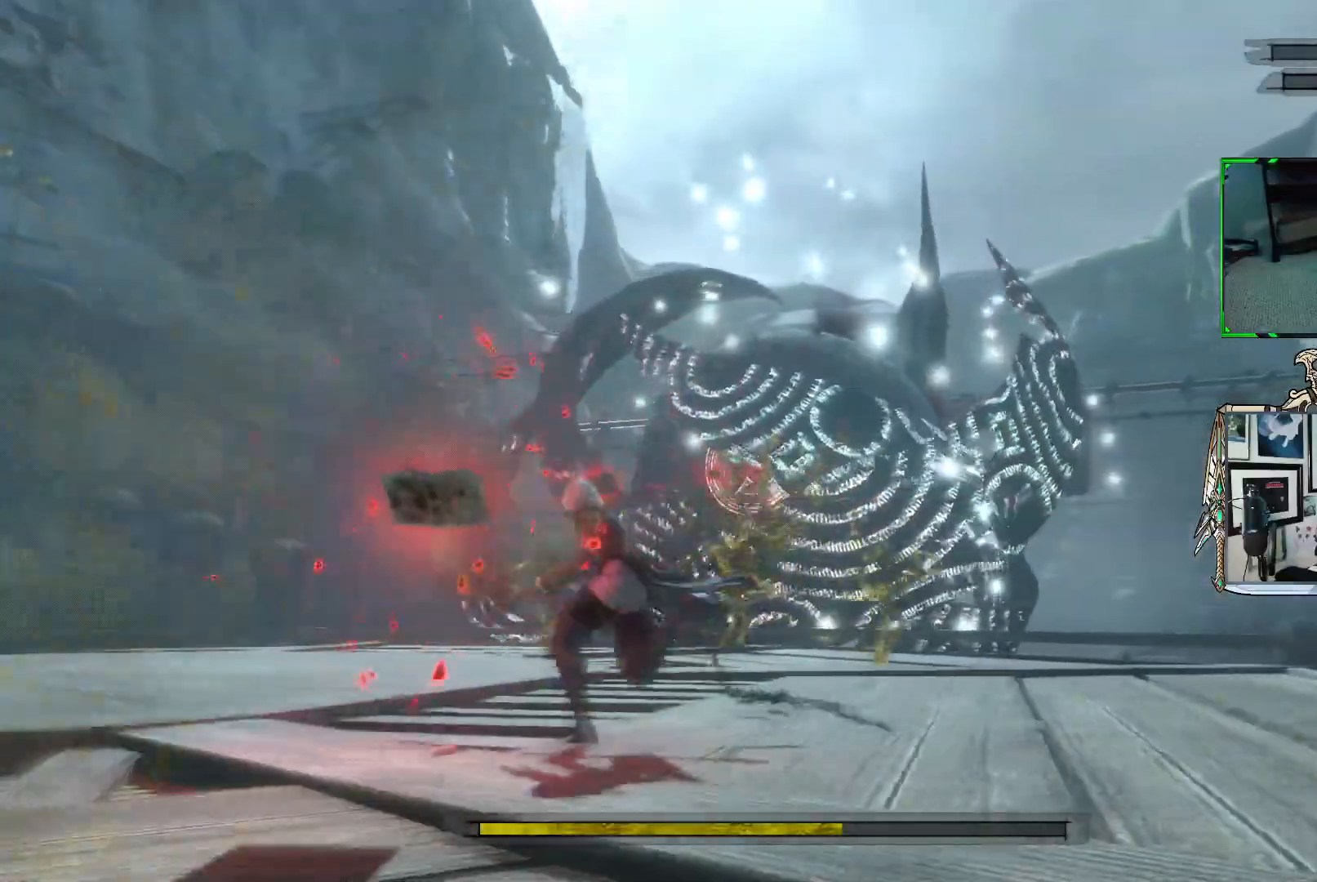
{"buttons": ["R1"], "left_stick": "up-left", "right_stick": "center", "events": [[183, "R1", "up"], [367, "R1", "down"]]}
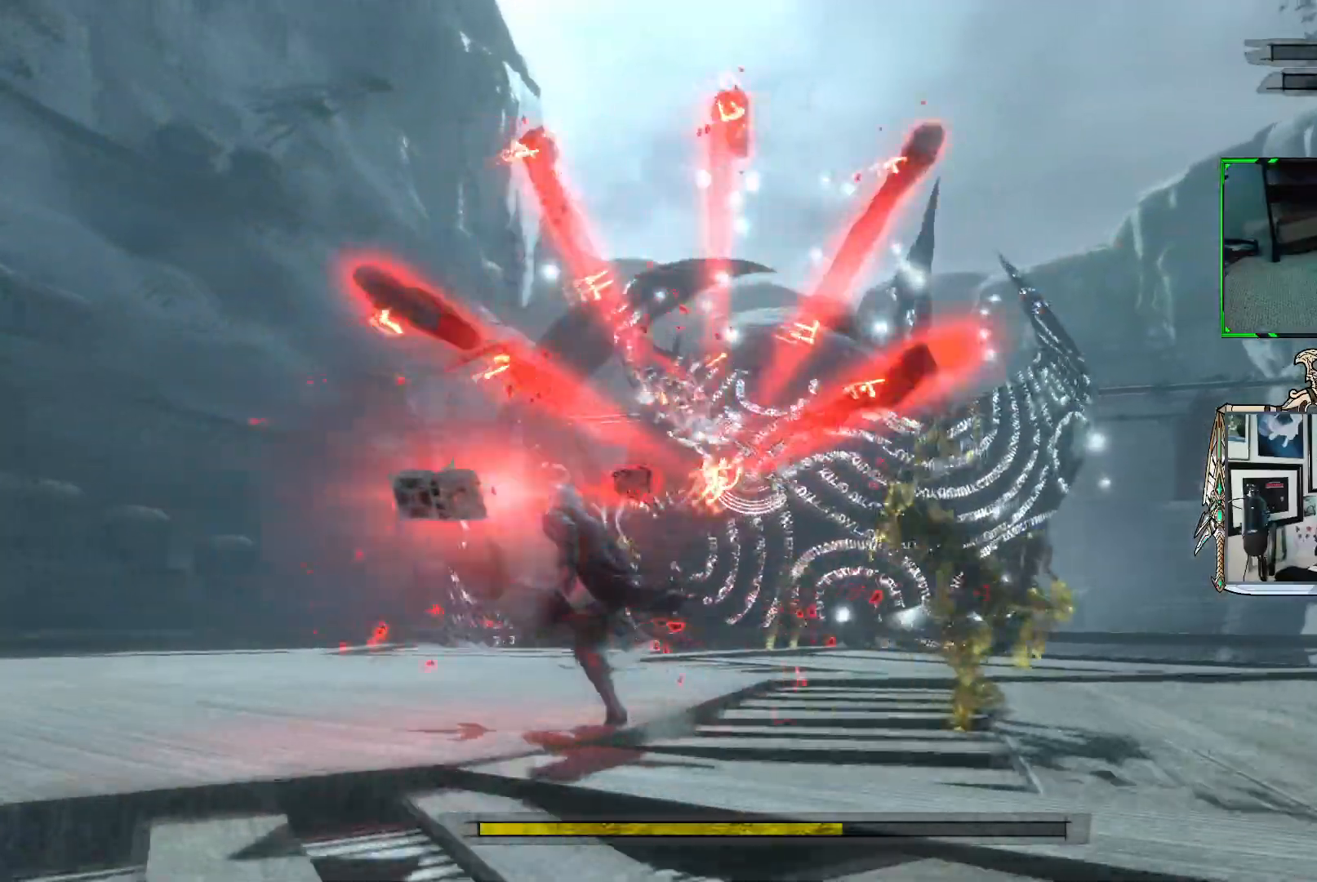
{"buttons": [], "left_stick": "left", "right_stick": "center", "events": [[133, "left_stick", "left"], [500, "R1", "up"]]}
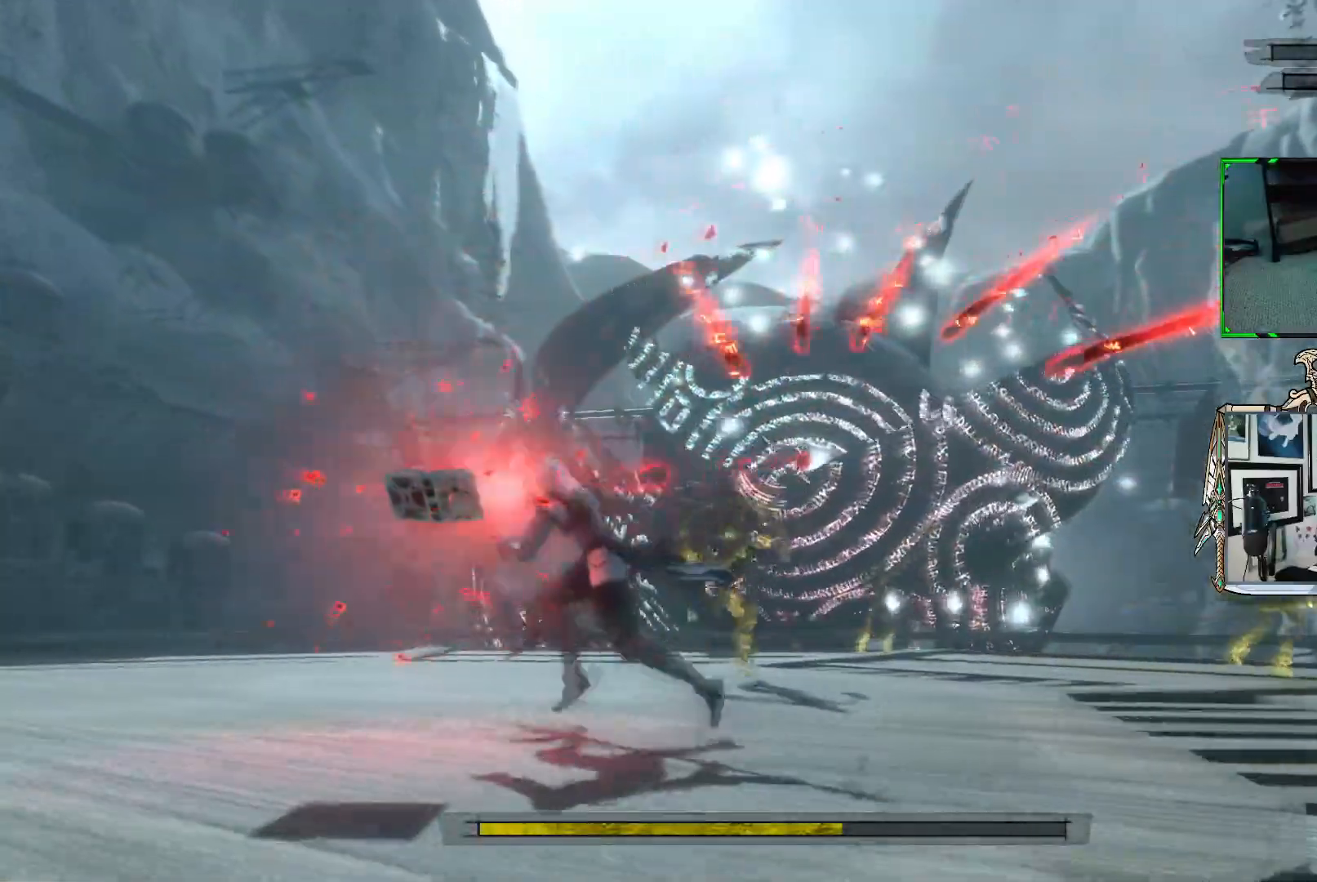
{"buttons": [], "left_stick": "up-left", "right_stick": "center", "events": [[467, "left_stick", "up-left"]]}
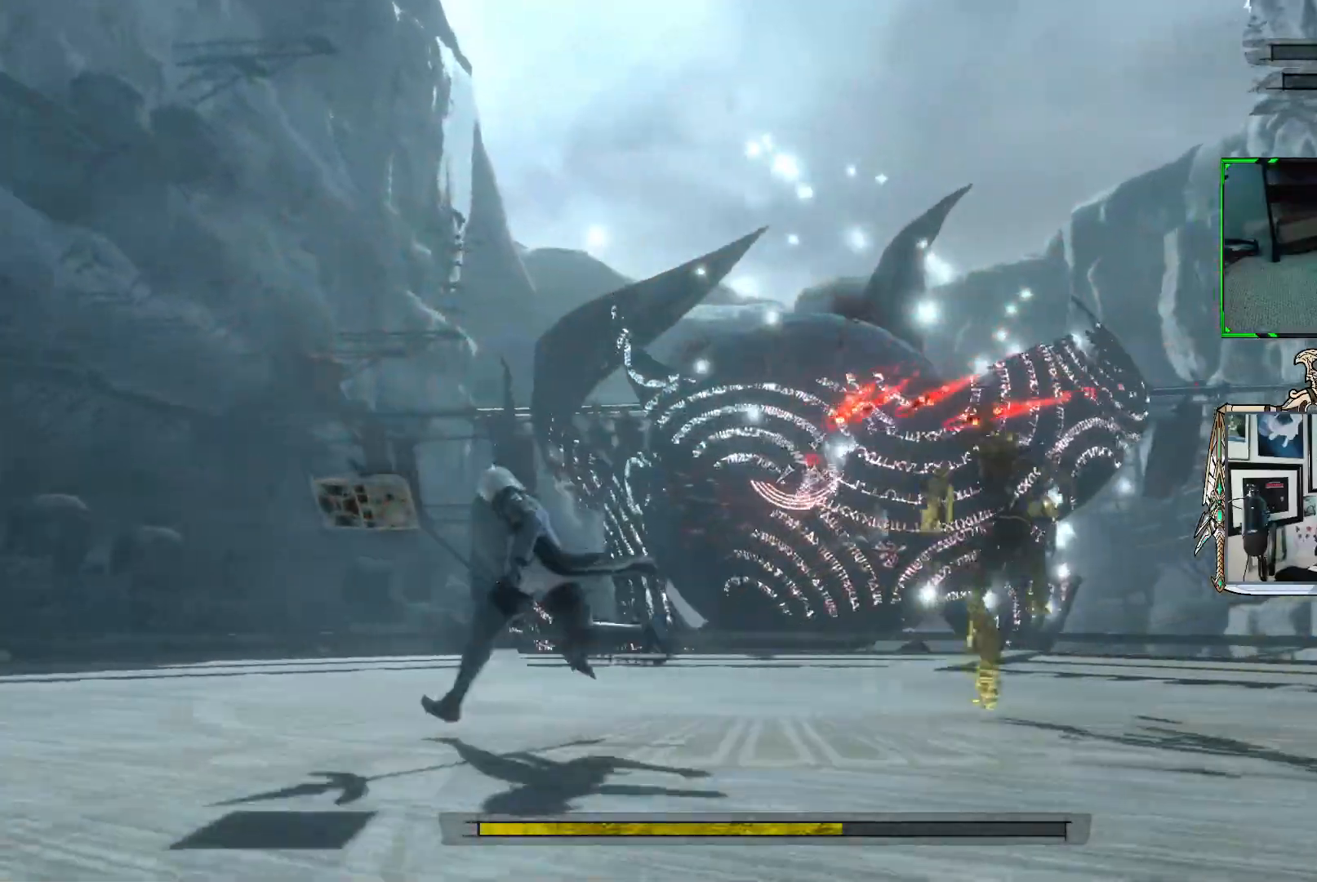
{"buttons": [], "left_stick": "up-left", "right_stick": "center", "events": []}
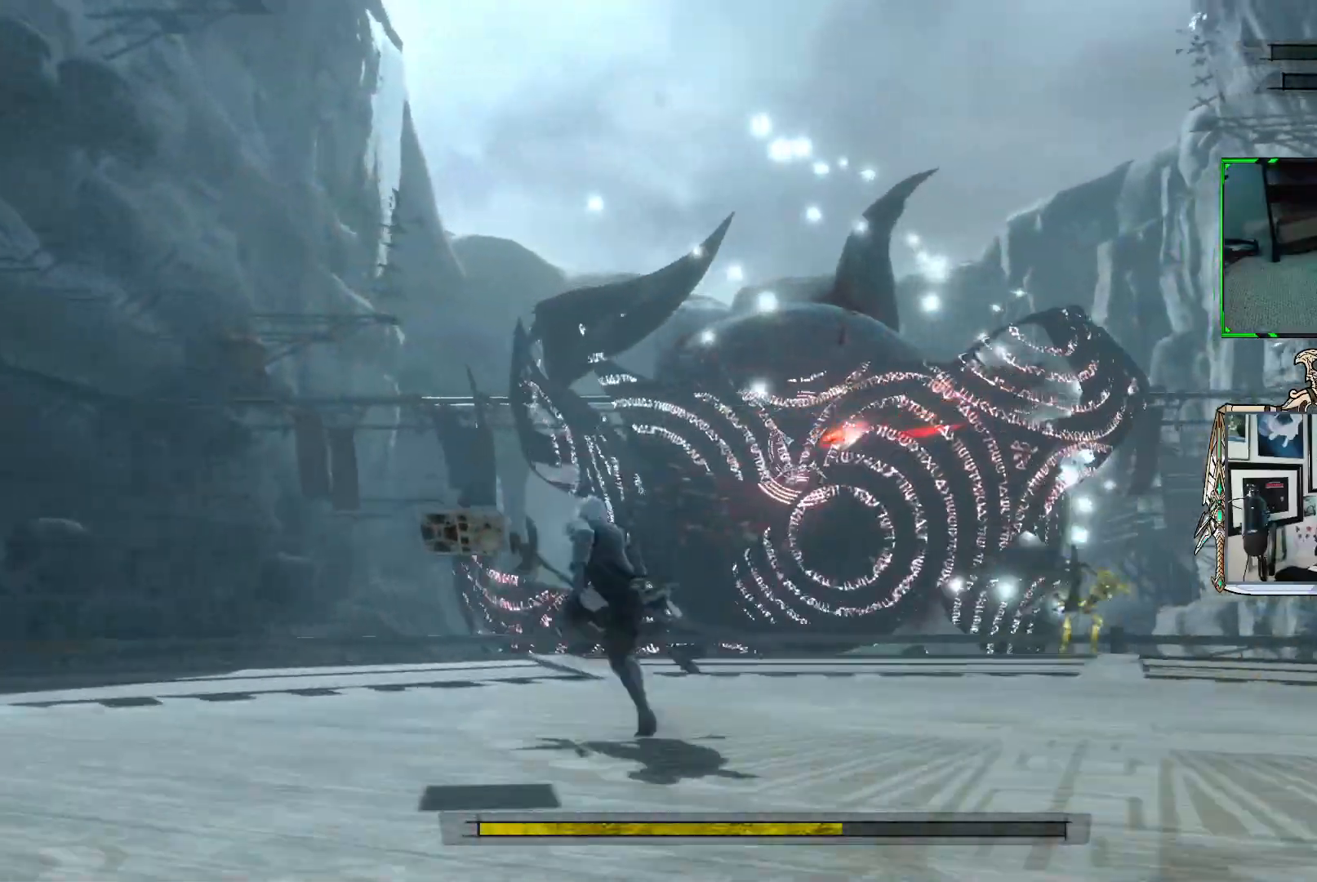
{"buttons": [], "left_stick": "up-left", "right_stick": "center", "events": []}
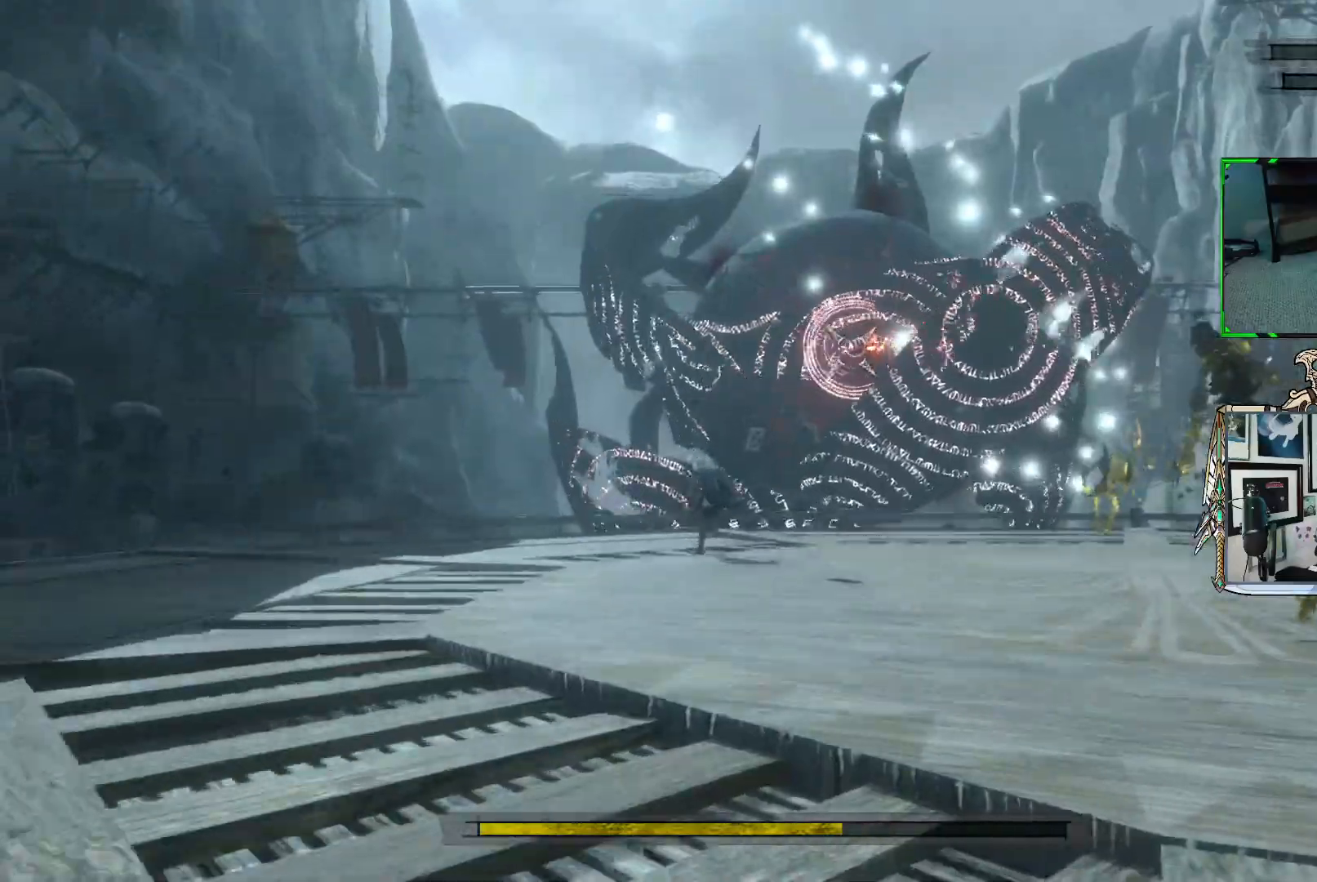
{"buttons": [], "left_stick": "up-left", "right_stick": "center", "events": []}
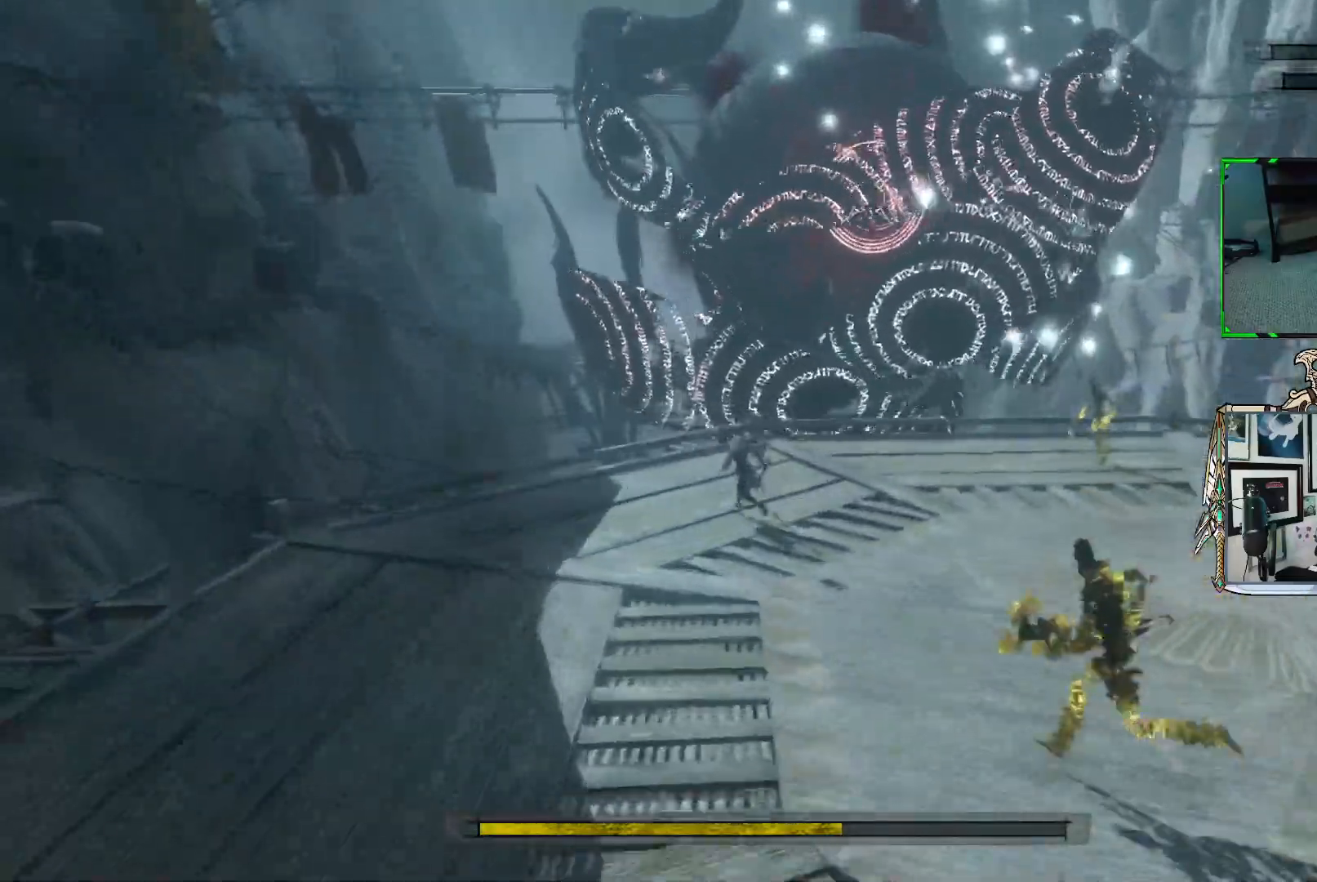
{"buttons": ["R1"], "left_stick": "up", "right_stick": "center", "events": [[83, "R1", "down"], [300, "left_stick", "up"]]}
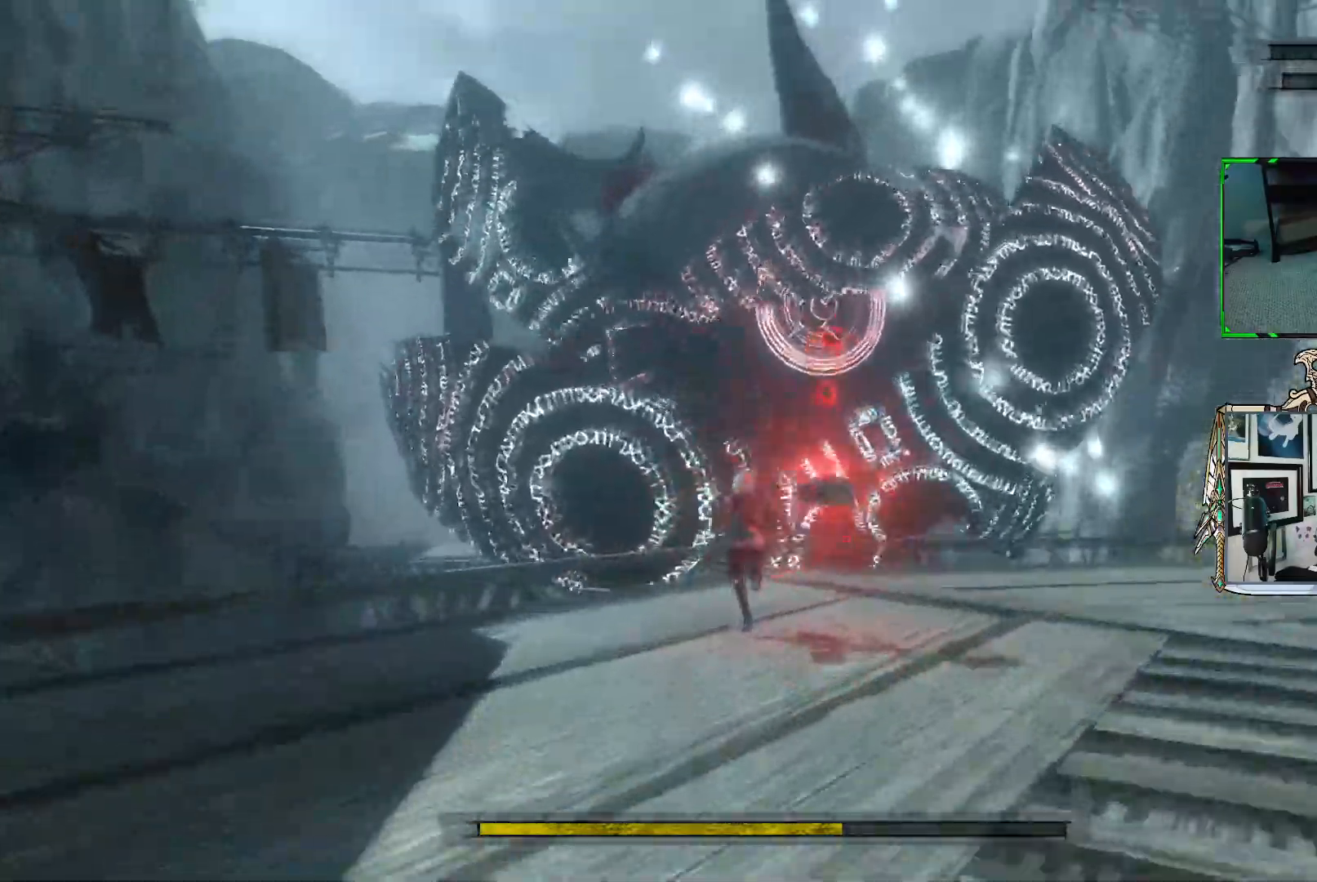
{"buttons": ["R1"], "left_stick": "up-right", "right_stick": "center", "events": [[333, "left_stick", "up-right"]]}
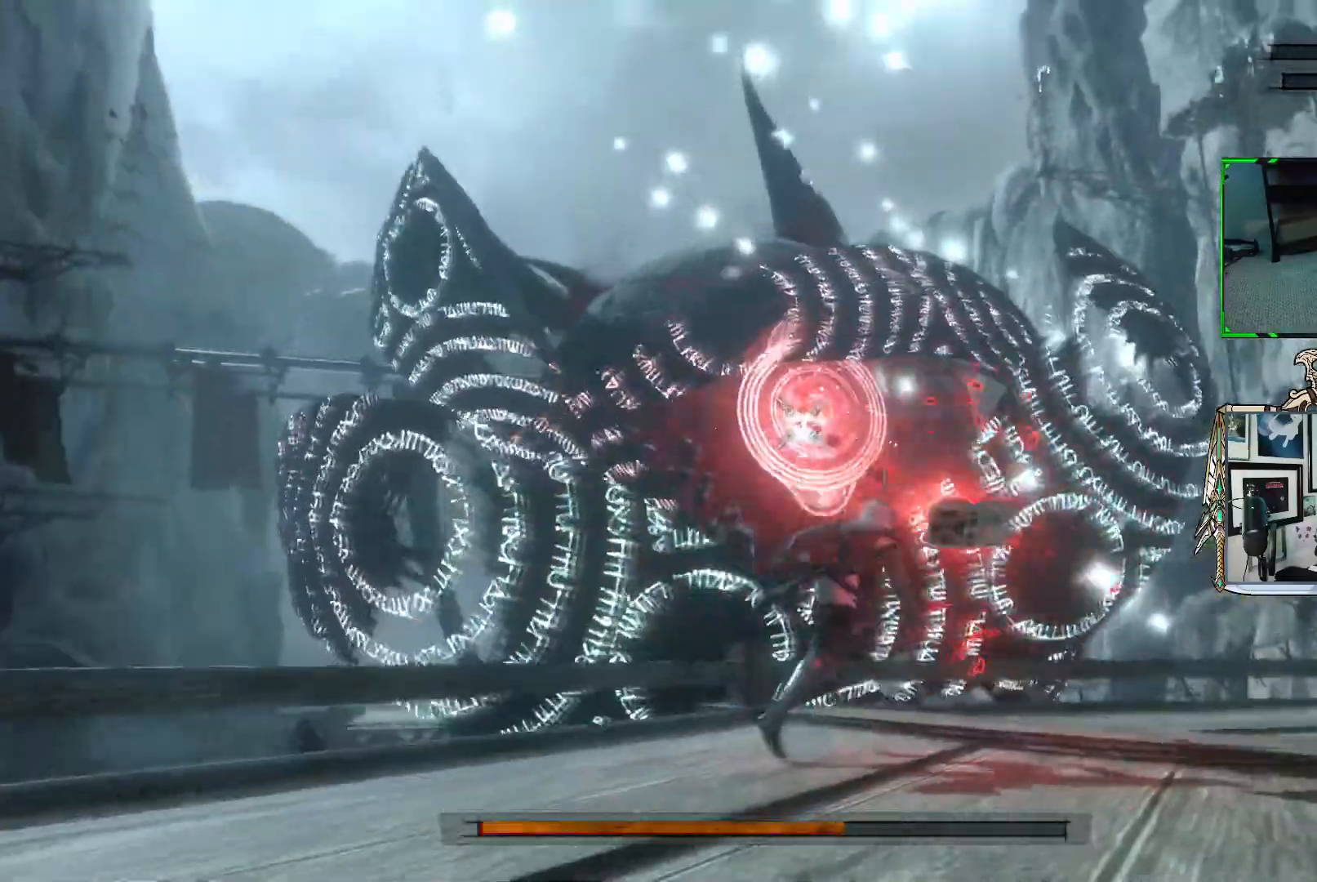
{"buttons": ["R1"], "left_stick": "up-right", "right_stick": "center", "events": []}
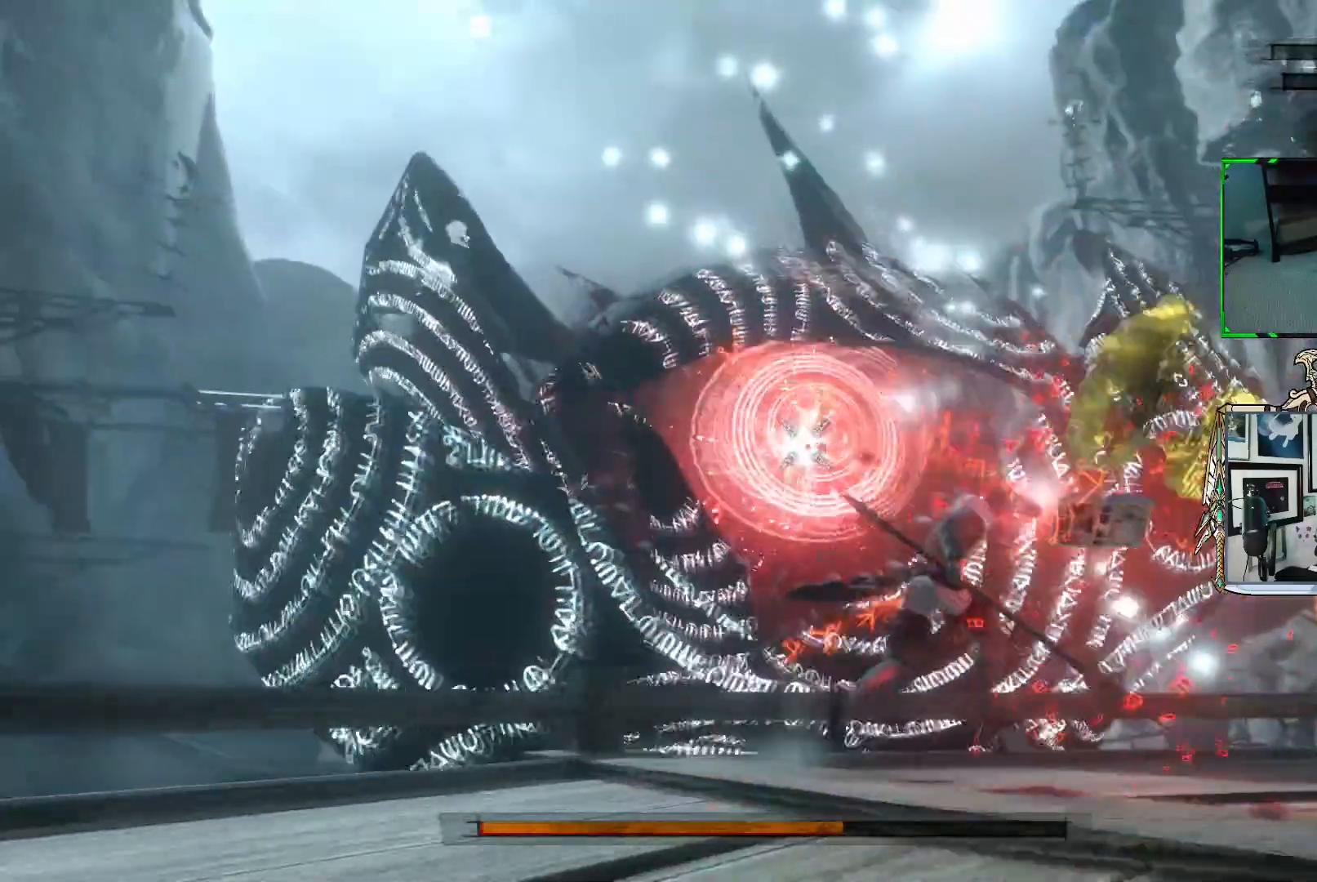
{"buttons": ["R1"], "left_stick": "up-right", "right_stick": "center", "events": []}
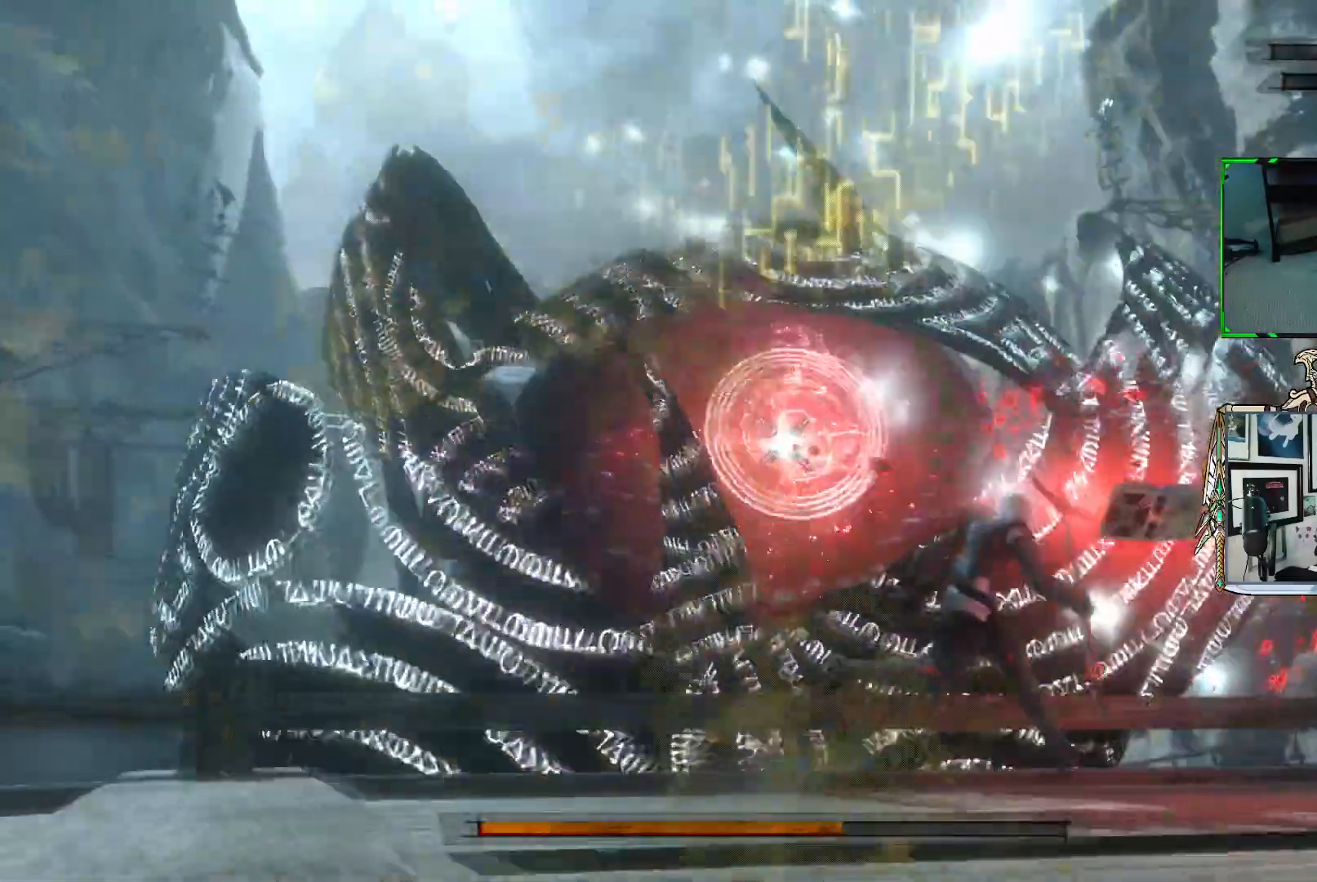
{"buttons": ["R1"], "left_stick": "right", "right_stick": "center", "events": [[450, "left_stick", "right"]]}
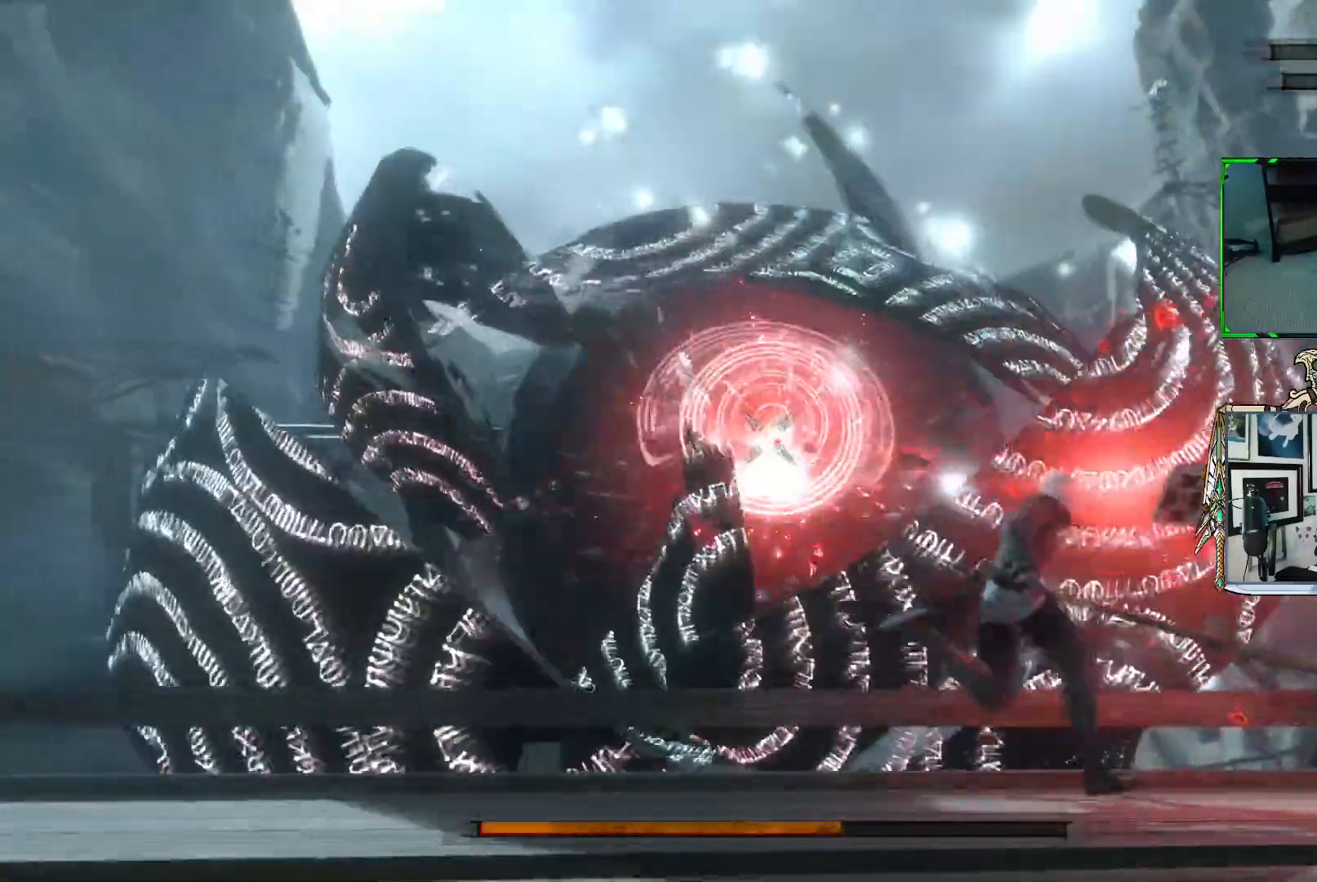
{"buttons": ["R1"], "left_stick": "right", "right_stick": "center", "events": []}
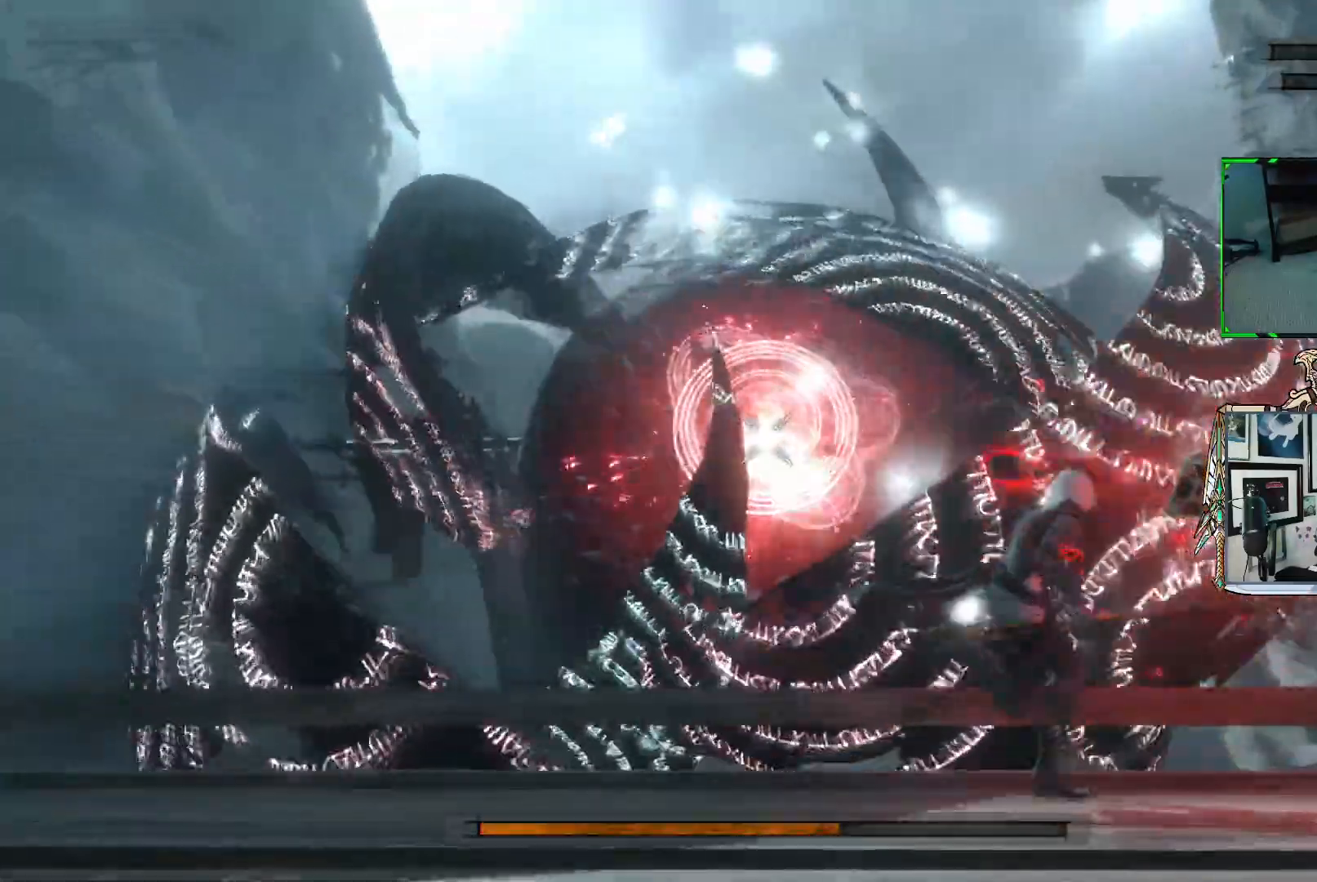
{"buttons": ["R1"], "left_stick": "right", "right_stick": "center", "events": []}
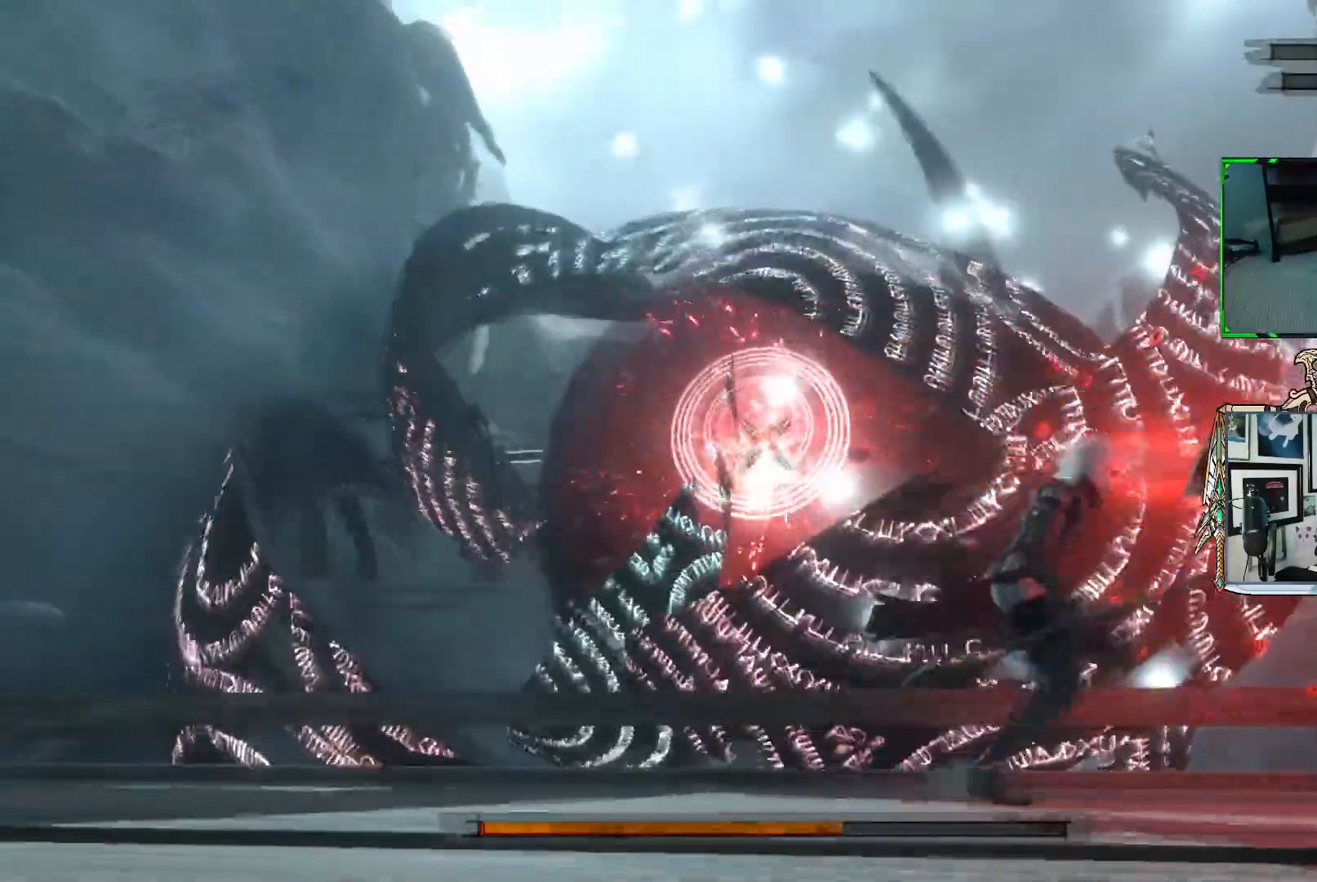
{"buttons": ["R1"], "left_stick": "down-right", "right_stick": "center", "events": [[300, "left_stick", "down-right"]]}
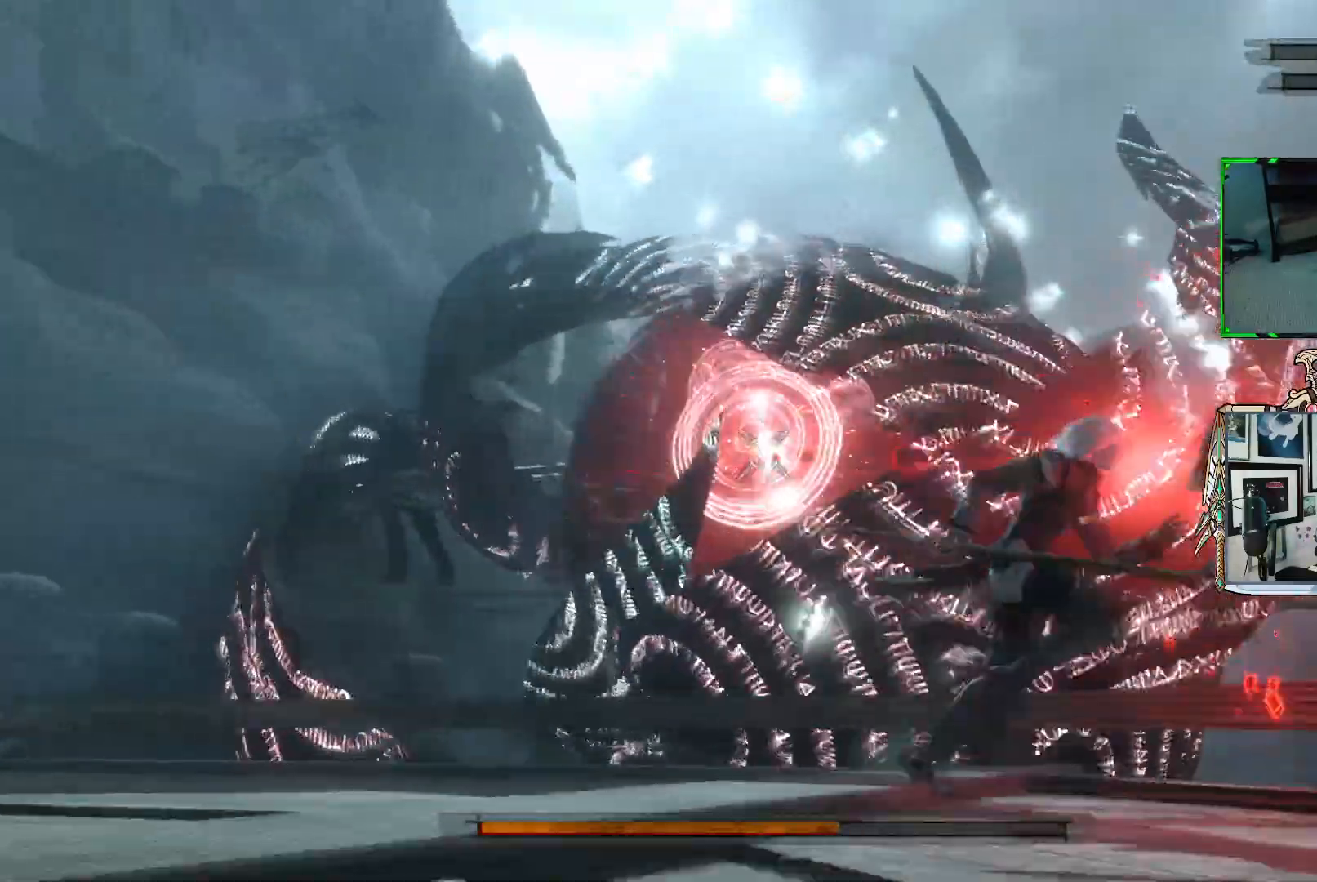
{"buttons": ["R1"], "left_stick": "down-right", "right_stick": "center", "events": []}
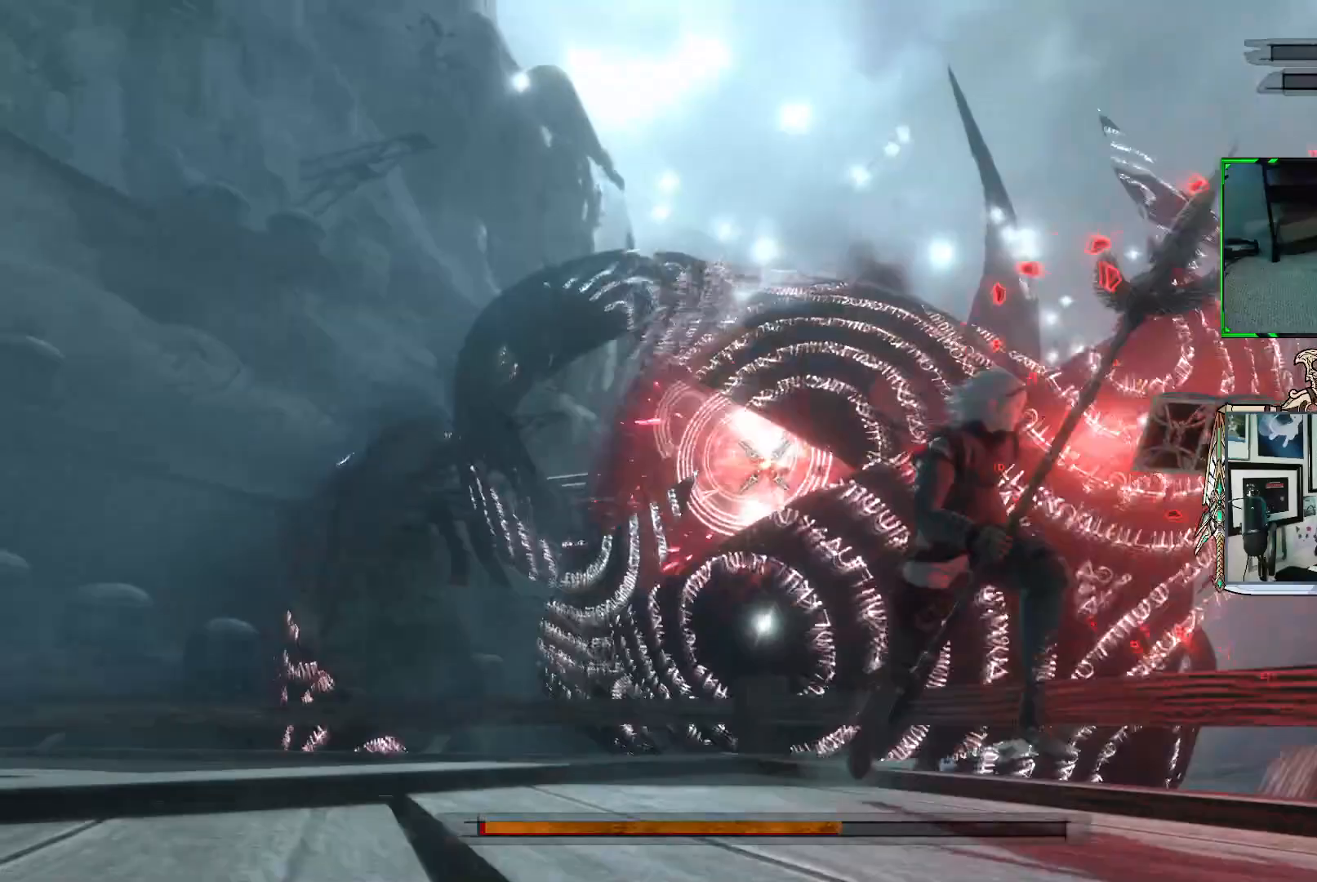
{"buttons": ["R1"], "left_stick": "down", "right_stick": "center", "events": [[83, "left_stick", "down"]]}
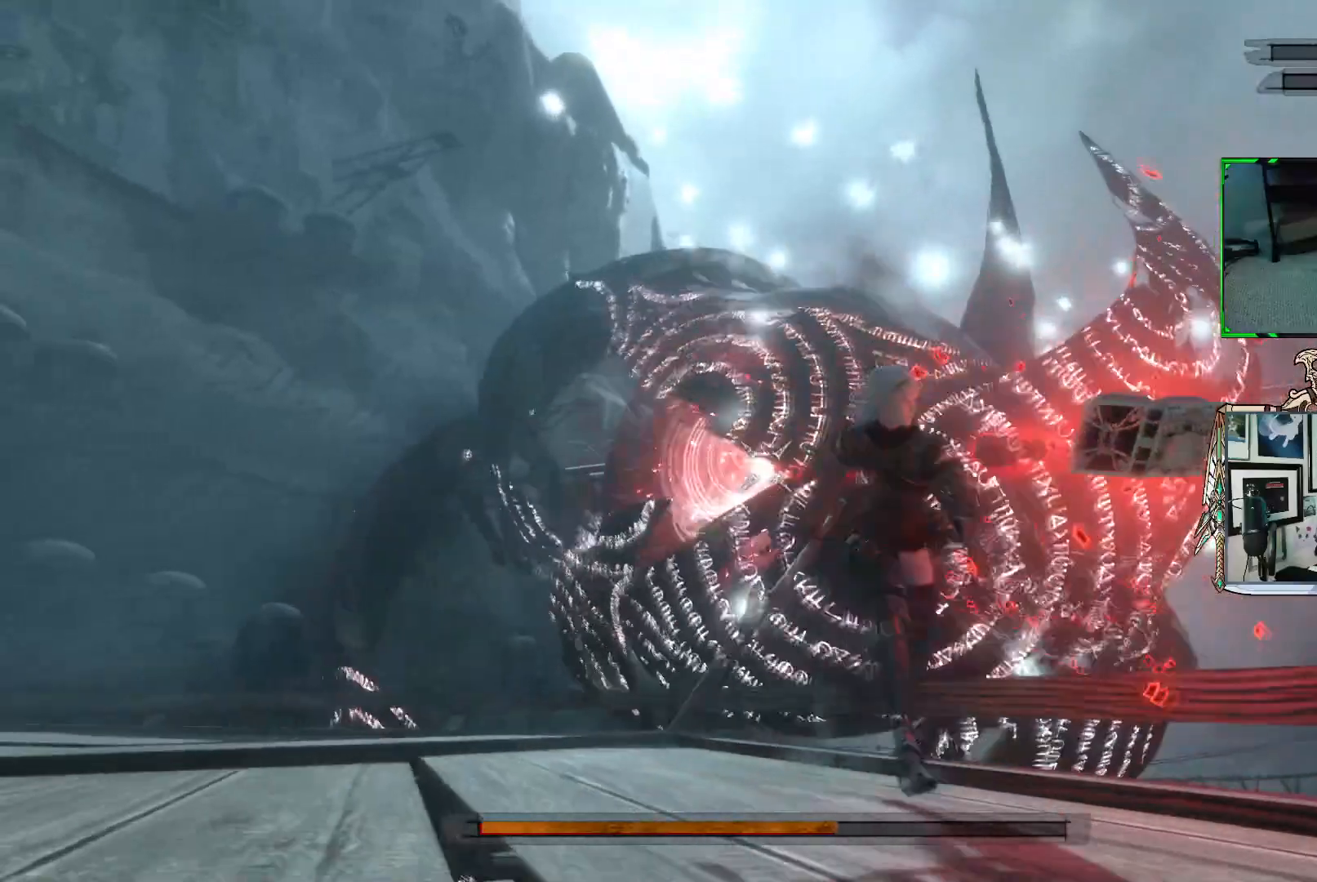
{"buttons": ["R1"], "left_stick": "down", "right_stick": "center", "events": []}
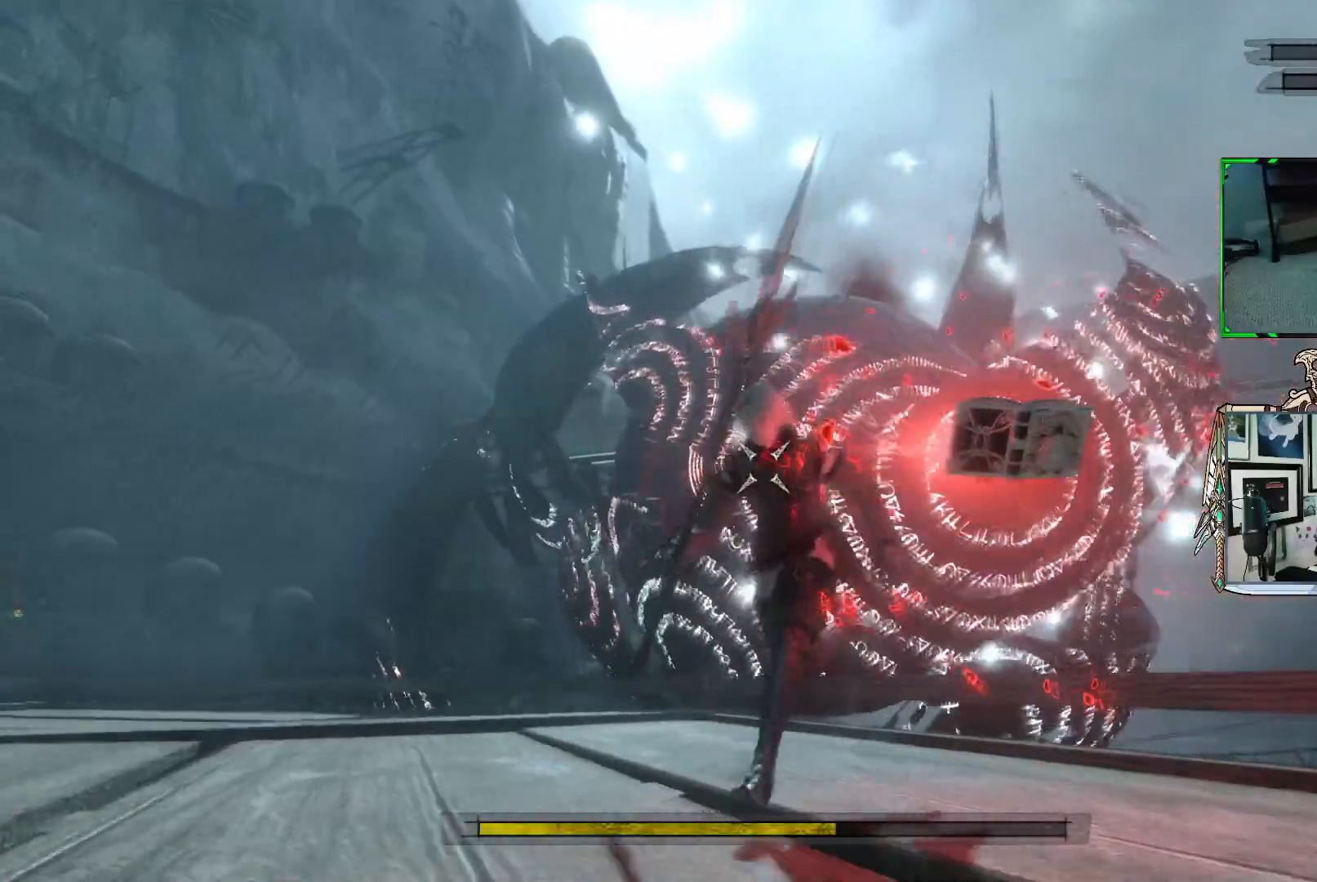
{"buttons": ["R1"], "left_stick": "down", "right_stick": "center", "events": []}
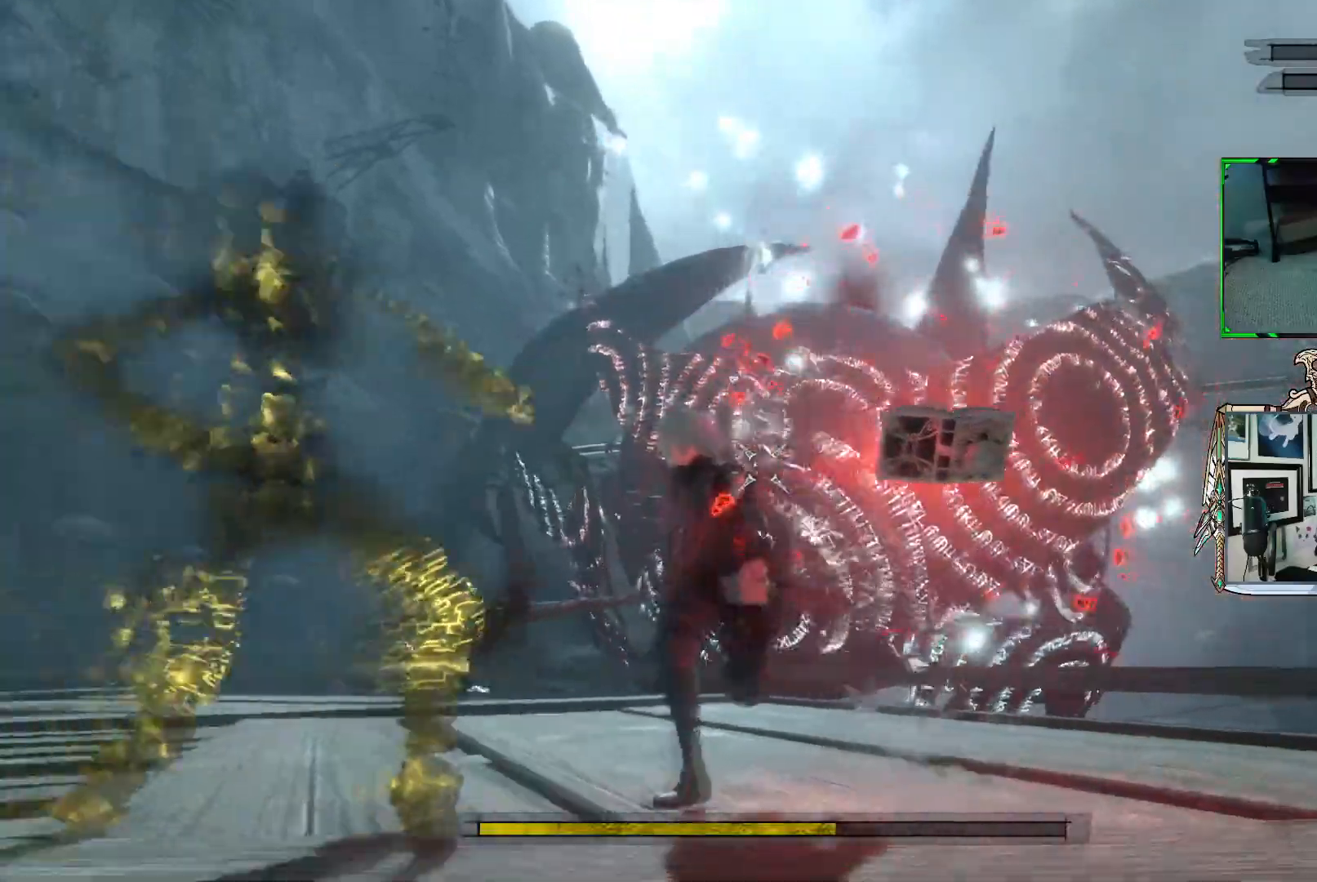
{"buttons": ["R1"], "left_stick": "down-right", "right_stick": "center", "events": [[117, "left_stick", "down-right"]]}
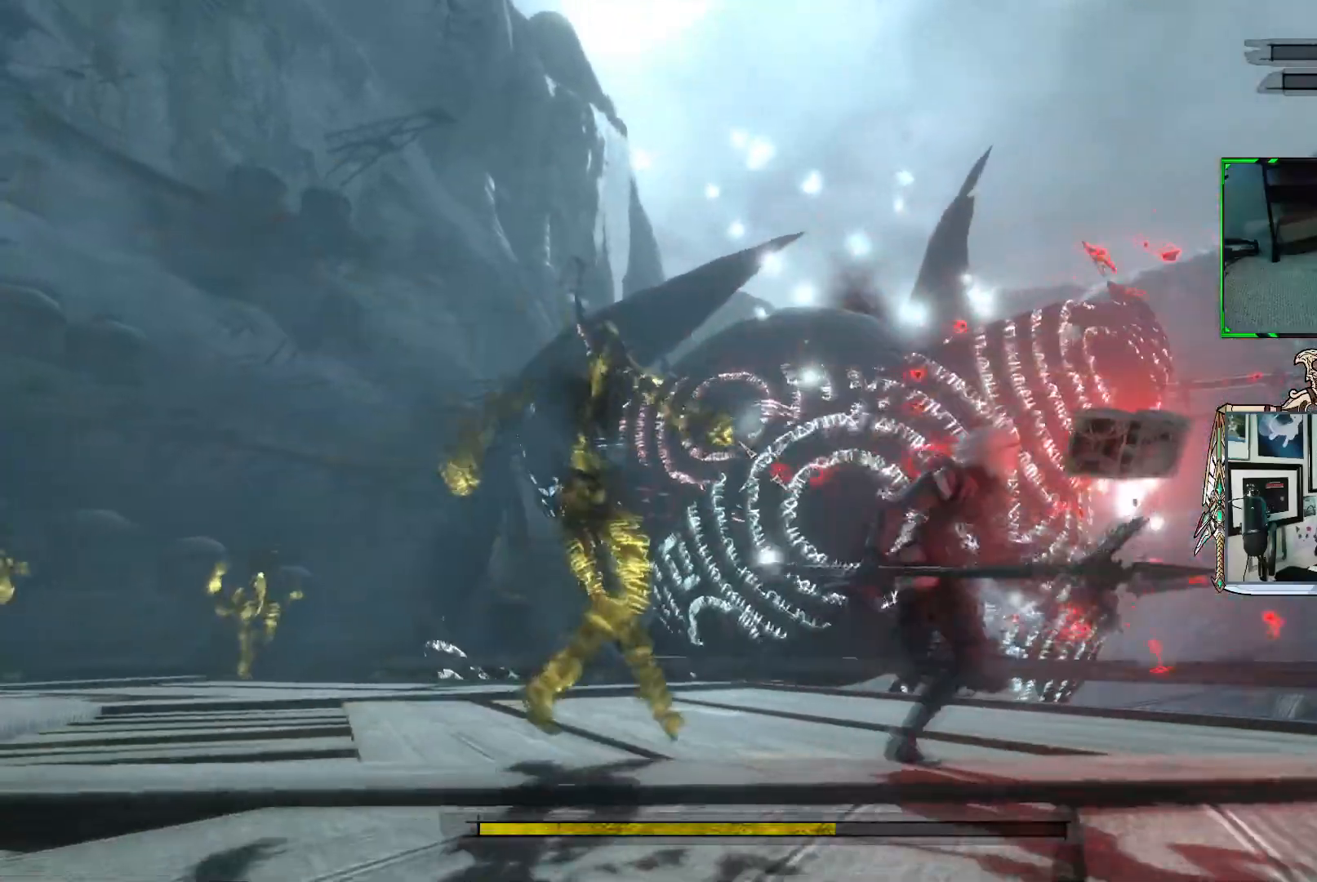
{"buttons": ["R1"], "left_stick": "down-left", "right_stick": "center", "events": [[300, "left_stick", "down-left"]]}
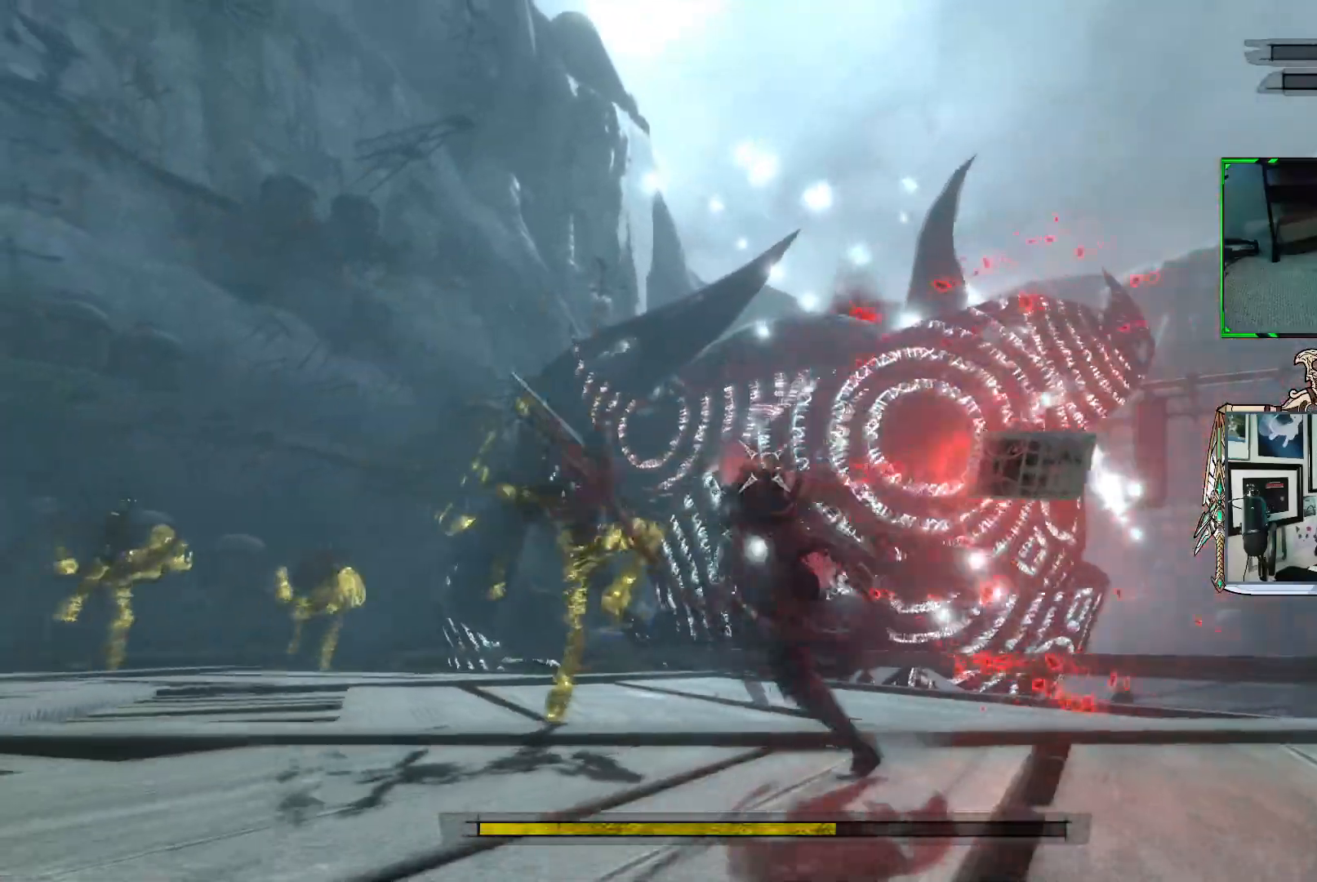
{"buttons": ["R1"], "left_stick": "left", "right_stick": "center", "events": [[383, "left_stick", "left"]]}
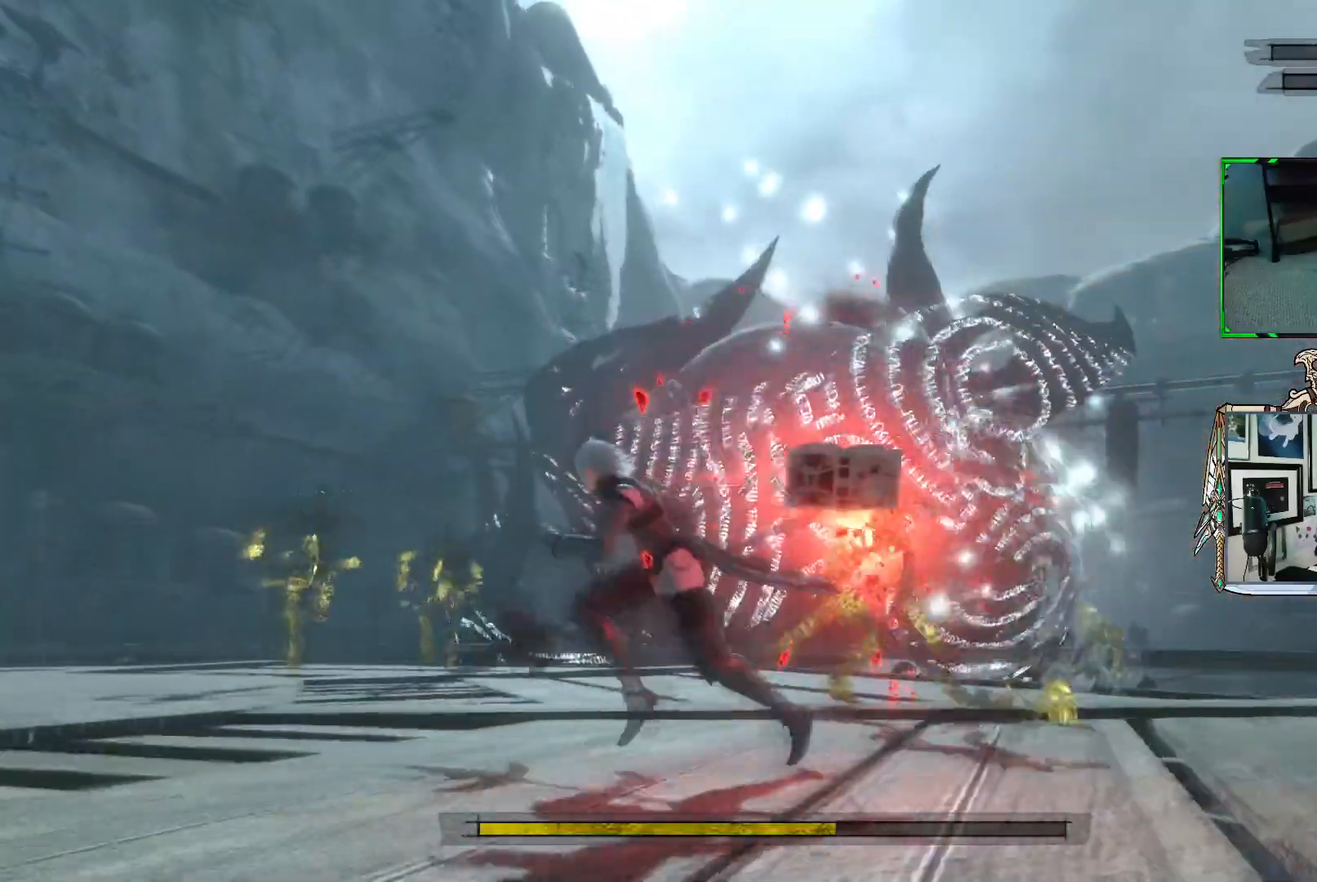
{"buttons": ["R1"], "left_stick": "left", "right_stick": "center", "events": []}
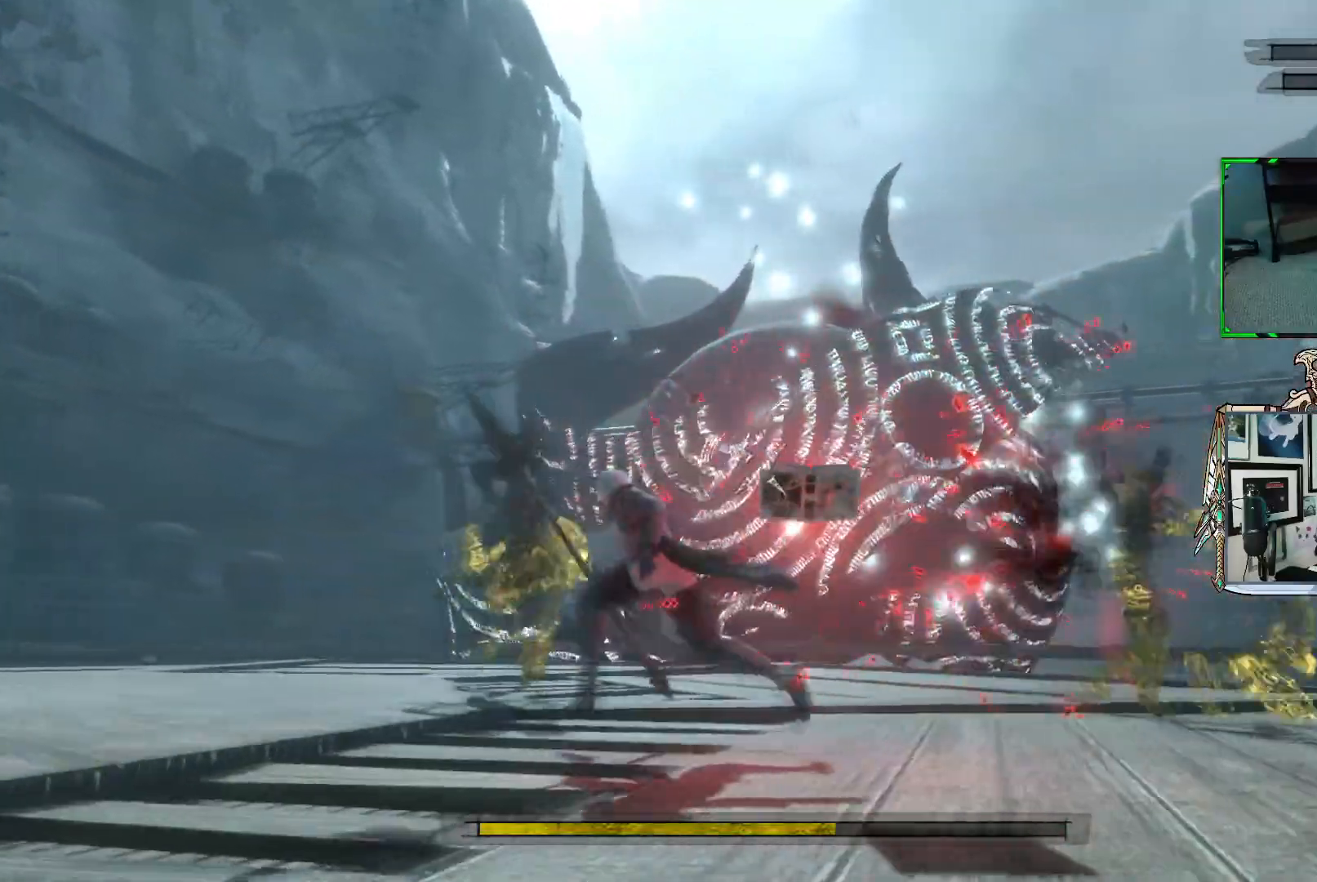
{"buttons": ["R1"], "left_stick": "left", "right_stick": "center", "events": []}
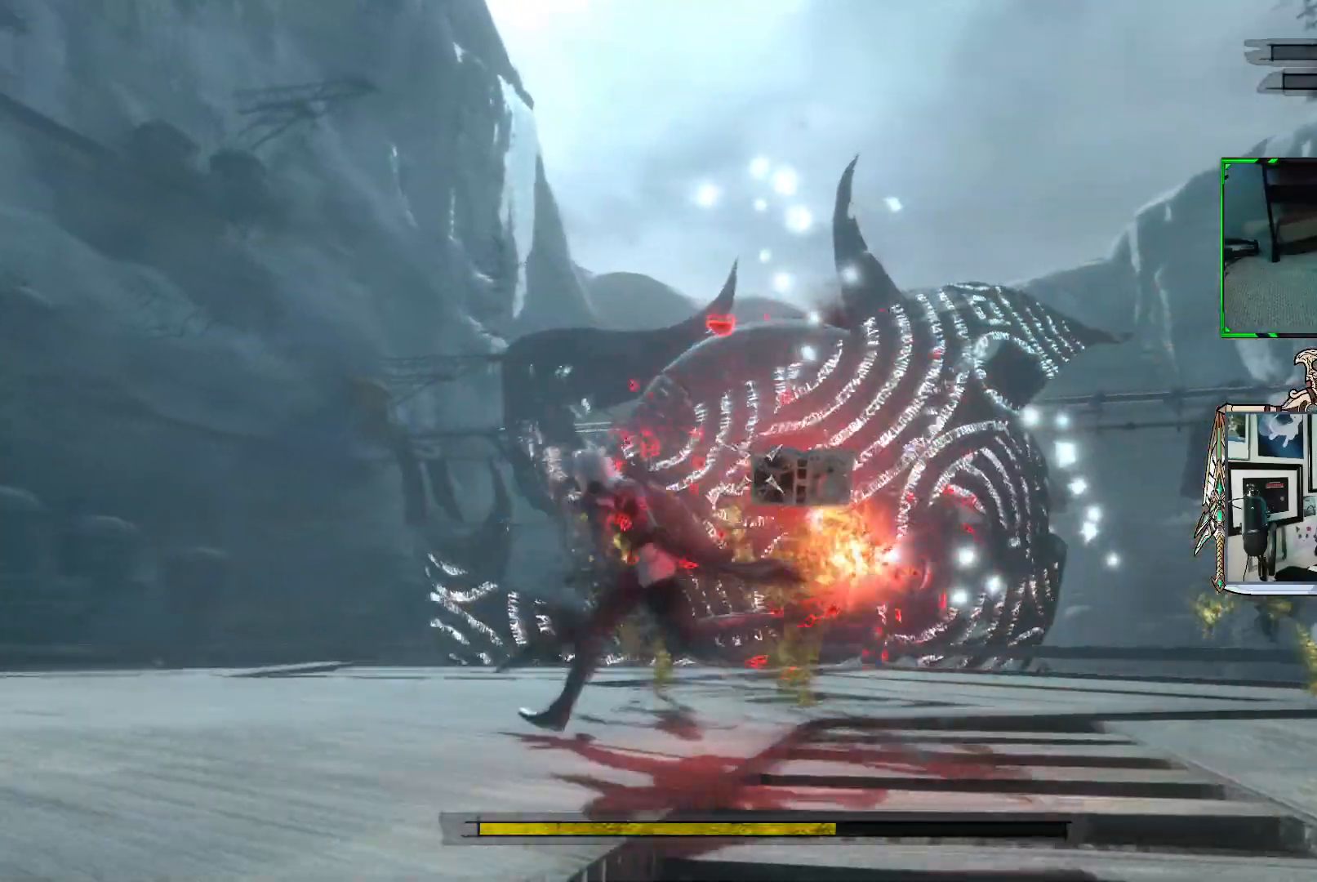
{"buttons": ["R1"], "left_stick": "up-left", "right_stick": "center", "events": [[33, "left_stick", "up-left"]]}
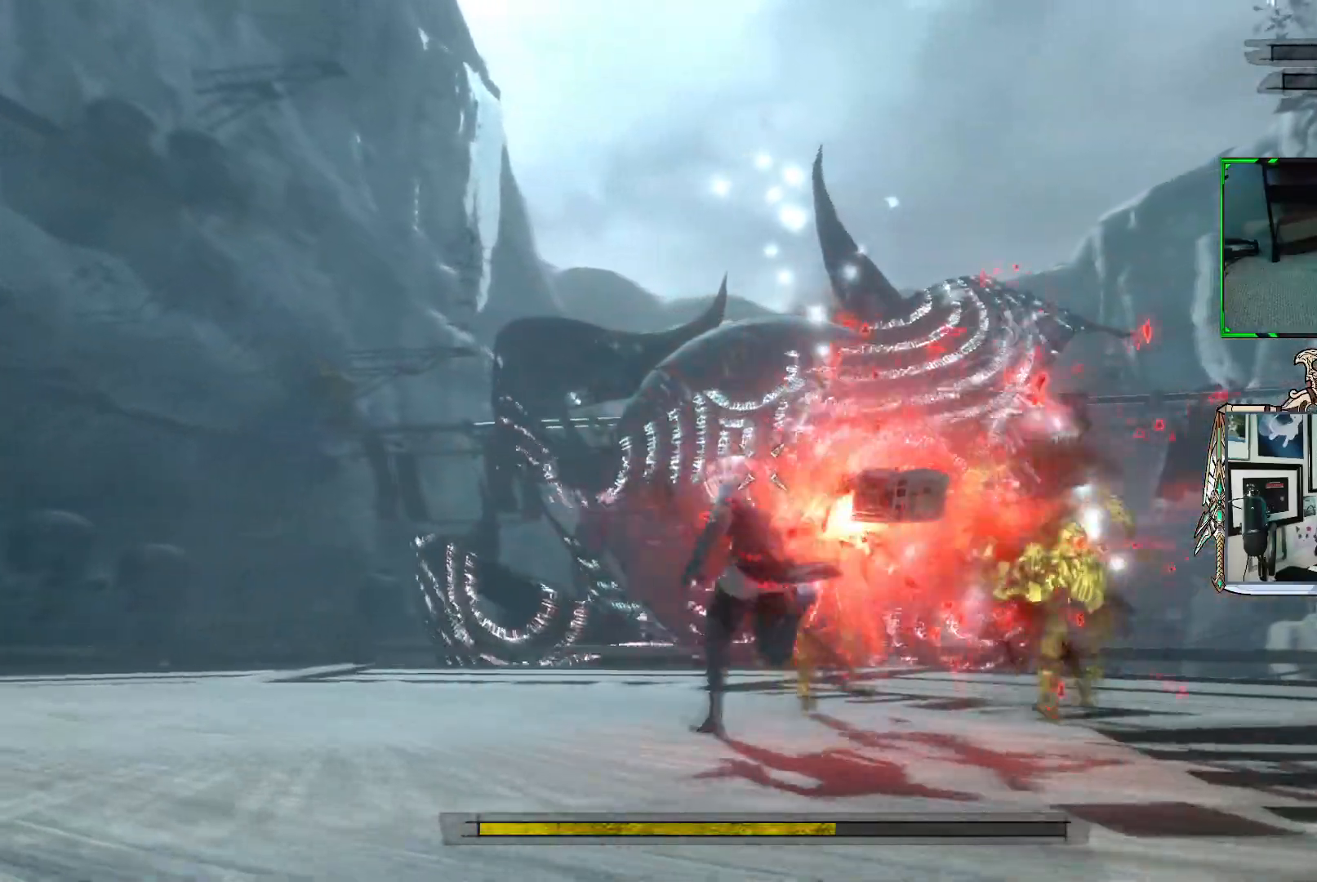
{"buttons": ["R1"], "left_stick": "up-left", "right_stick": "center", "events": []}